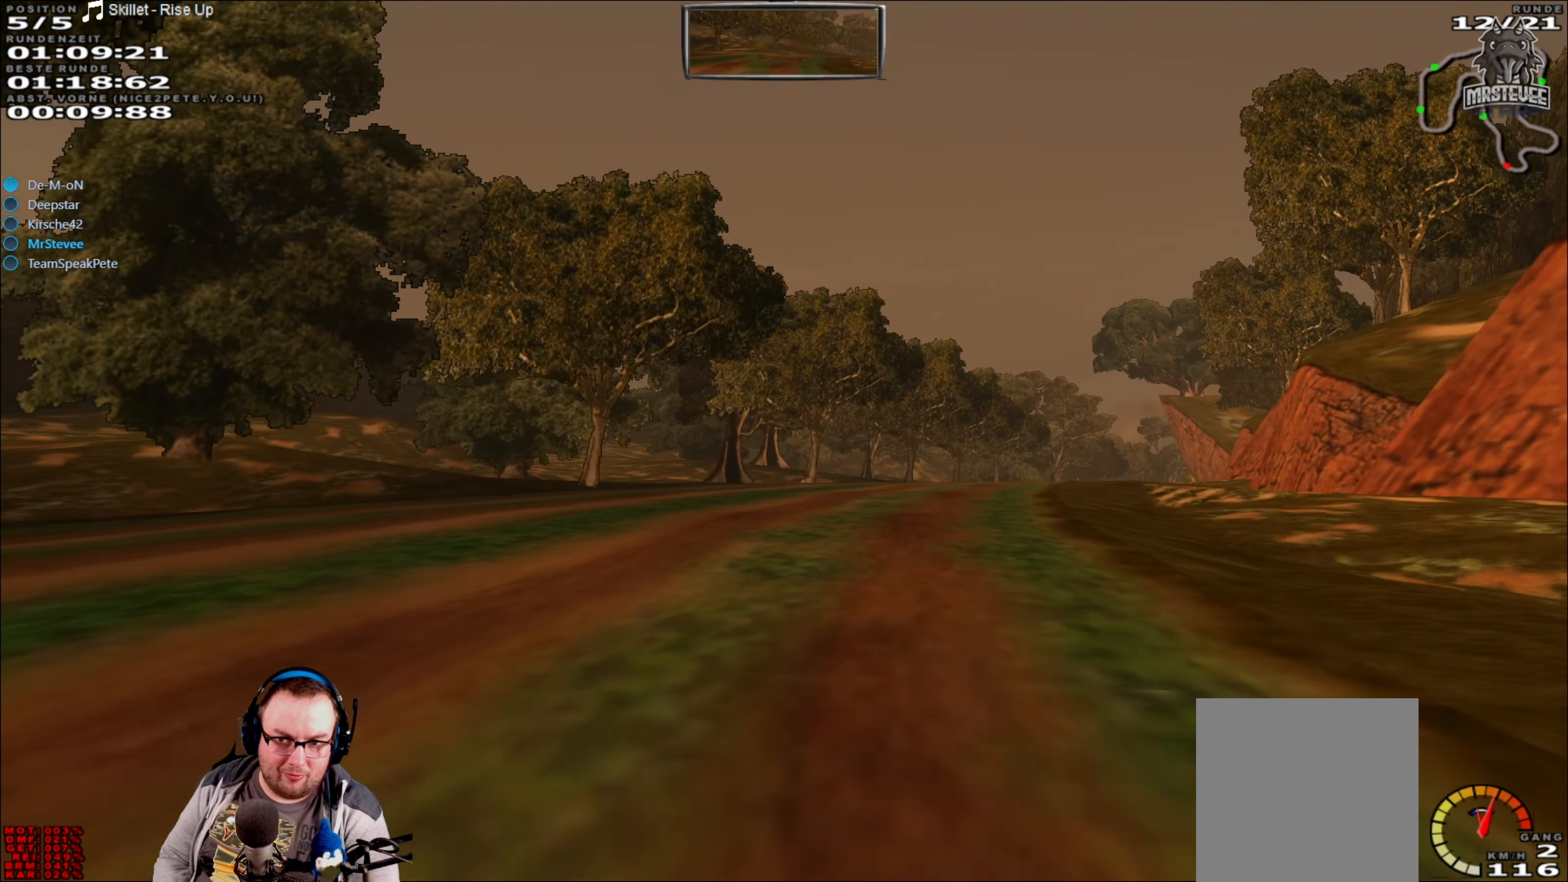
Gameplay with a controller (Xbox layout); each line is a JSON object with the inputs held at the frame after it. "events" lists button and stick changes between this image and that frame as [ms after this image, input, new state], when the widget could be followed in between. Not read: L3 R3.
{"buttons": ["R2"], "left_stick": "center", "right_stick": "center", "events": [[317, "left_stick", "center"]]}
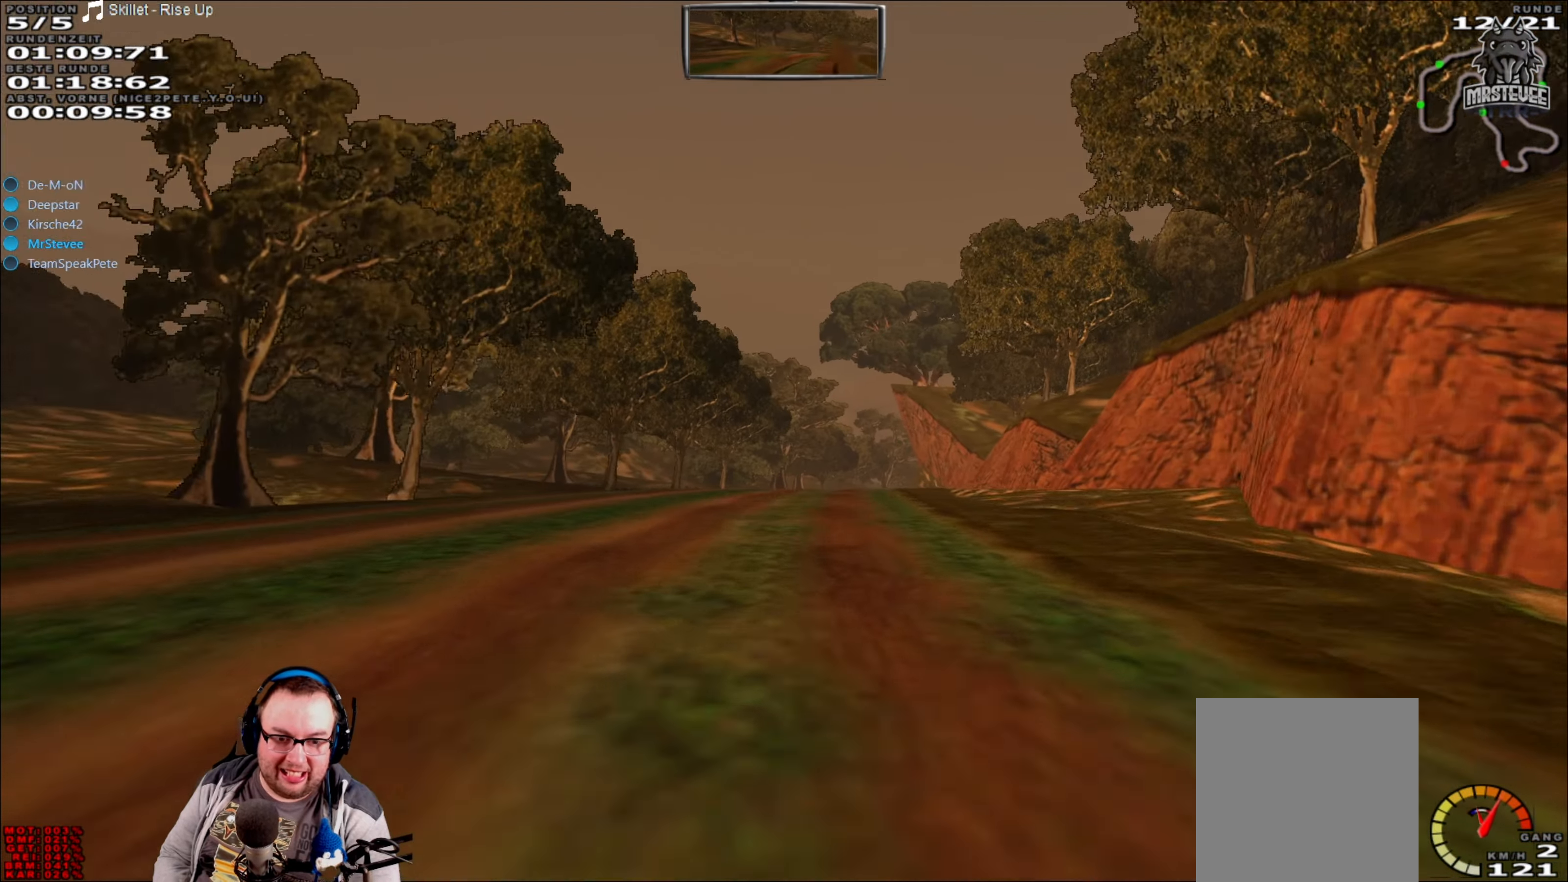
{"buttons": ["R2"], "left_stick": "center", "right_stick": "center", "events": []}
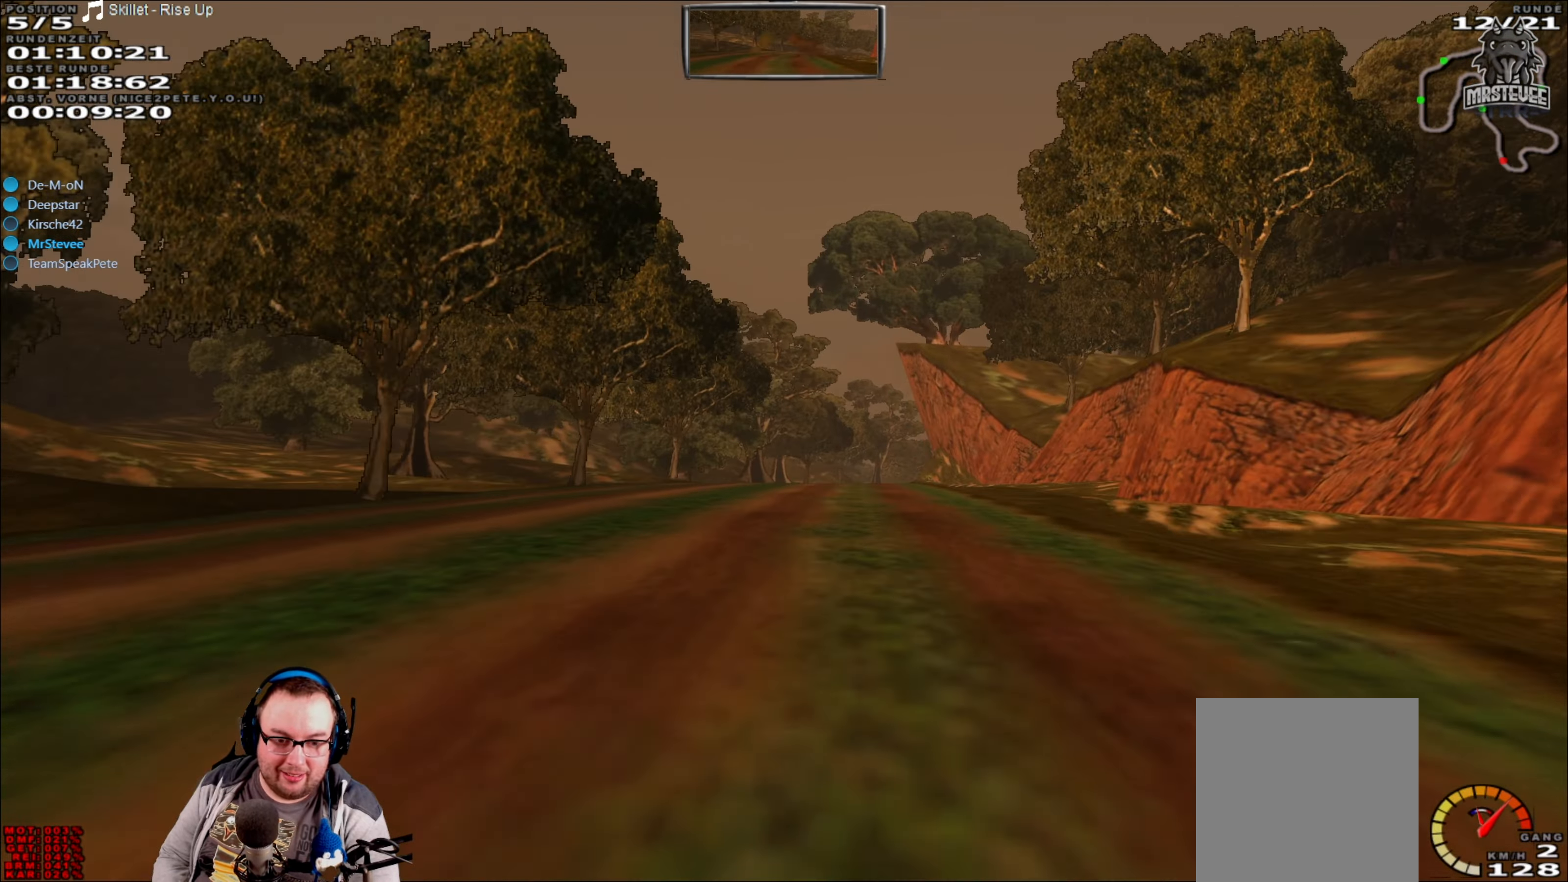
{"buttons": ["R2"], "left_stick": "center", "right_stick": "center", "events": []}
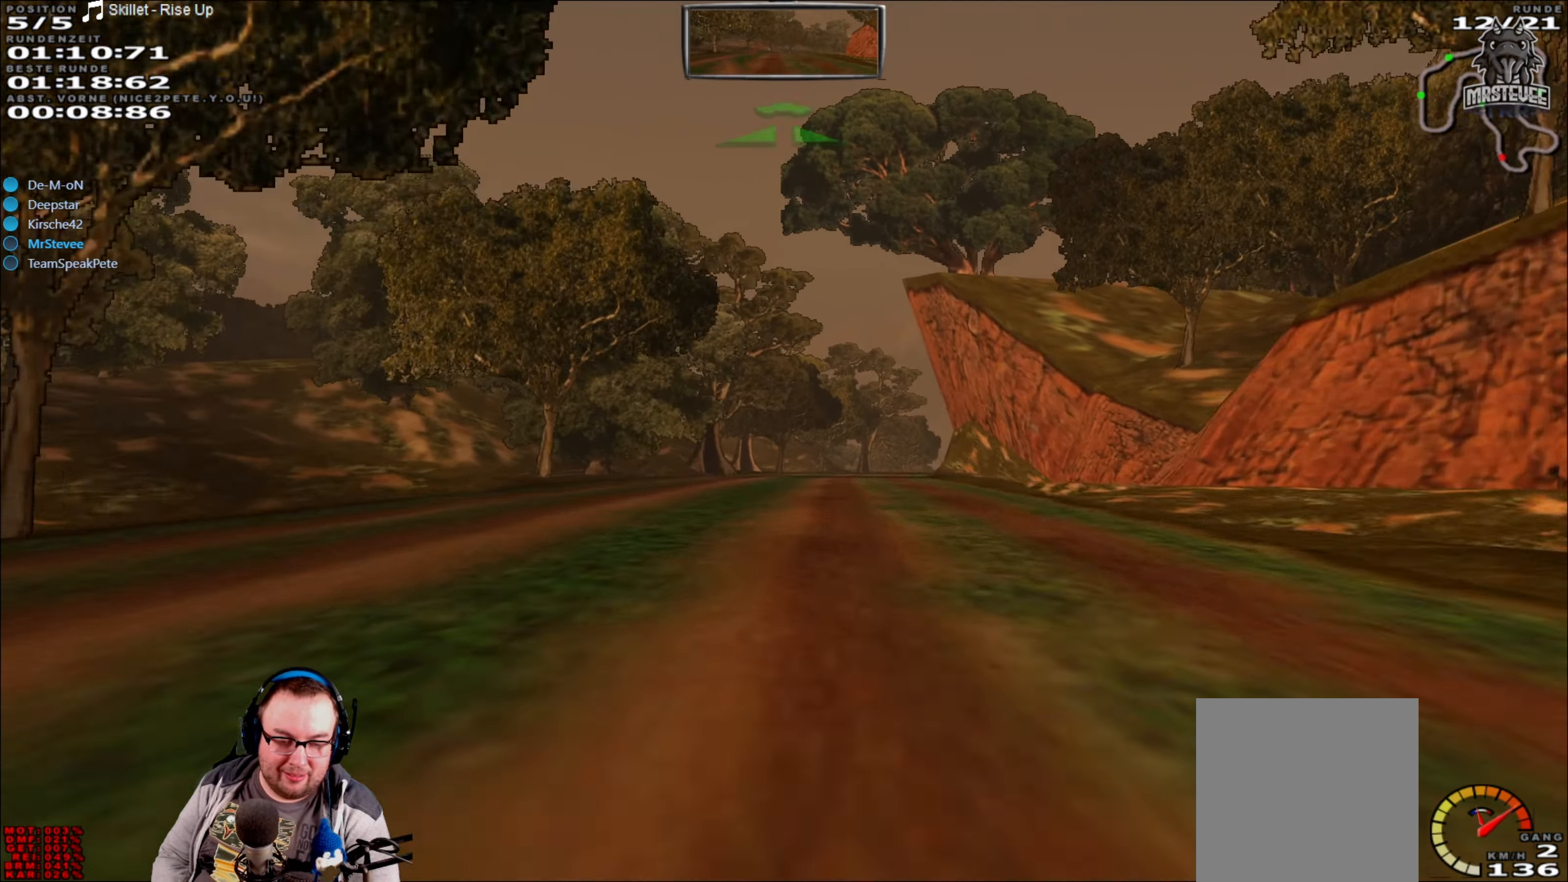
{"buttons": ["R2"], "left_stick": "center", "right_stick": "center", "events": []}
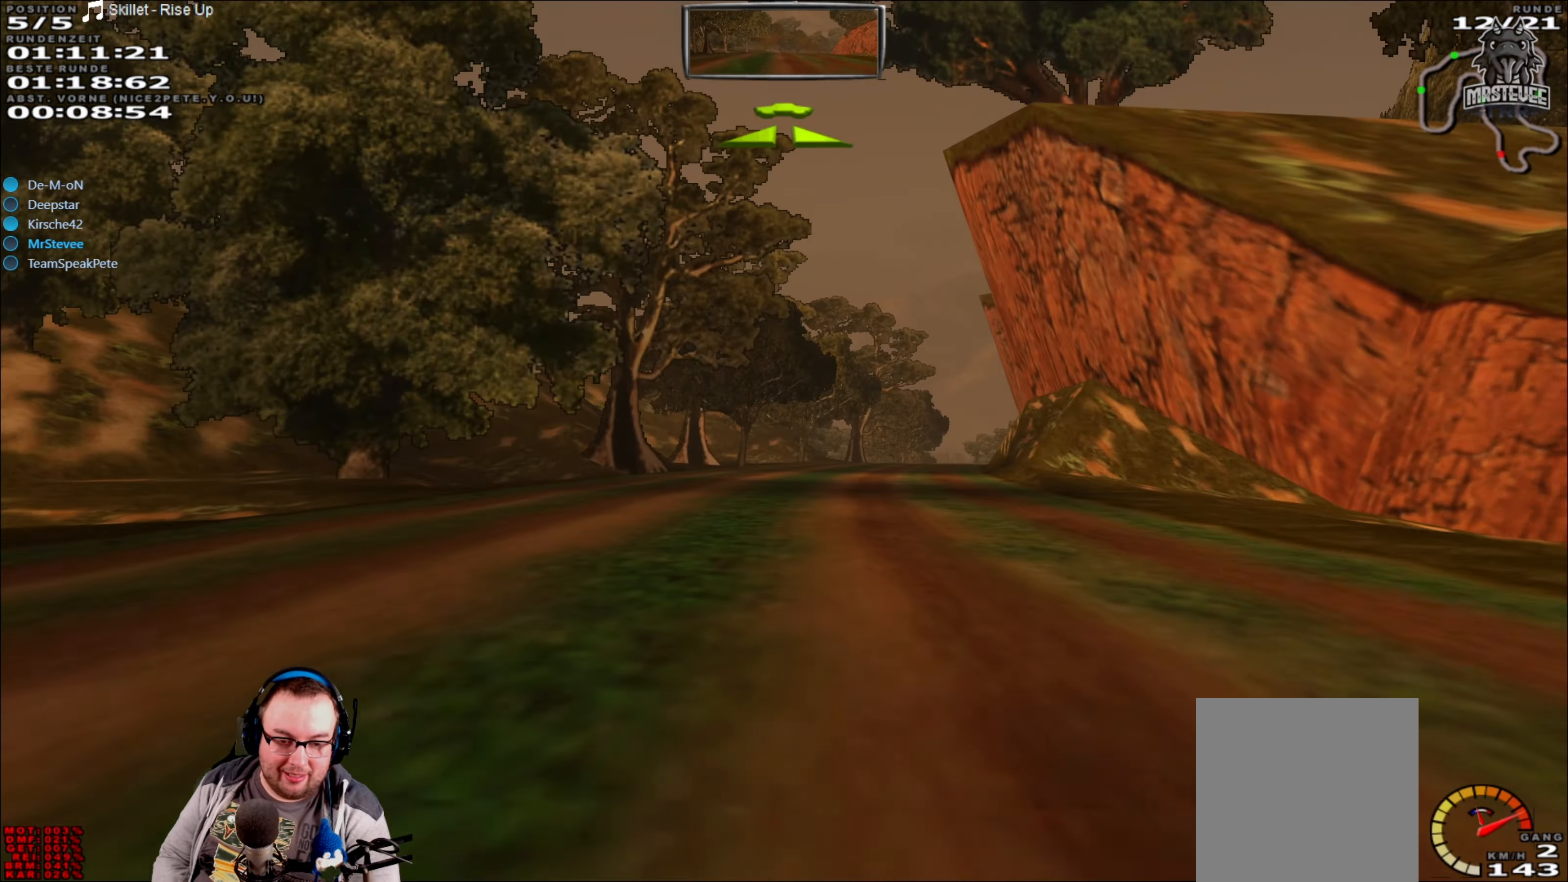
{"buttons": ["R2"], "left_stick": "right", "right_stick": "center", "events": [[367, "left_stick", "right"]]}
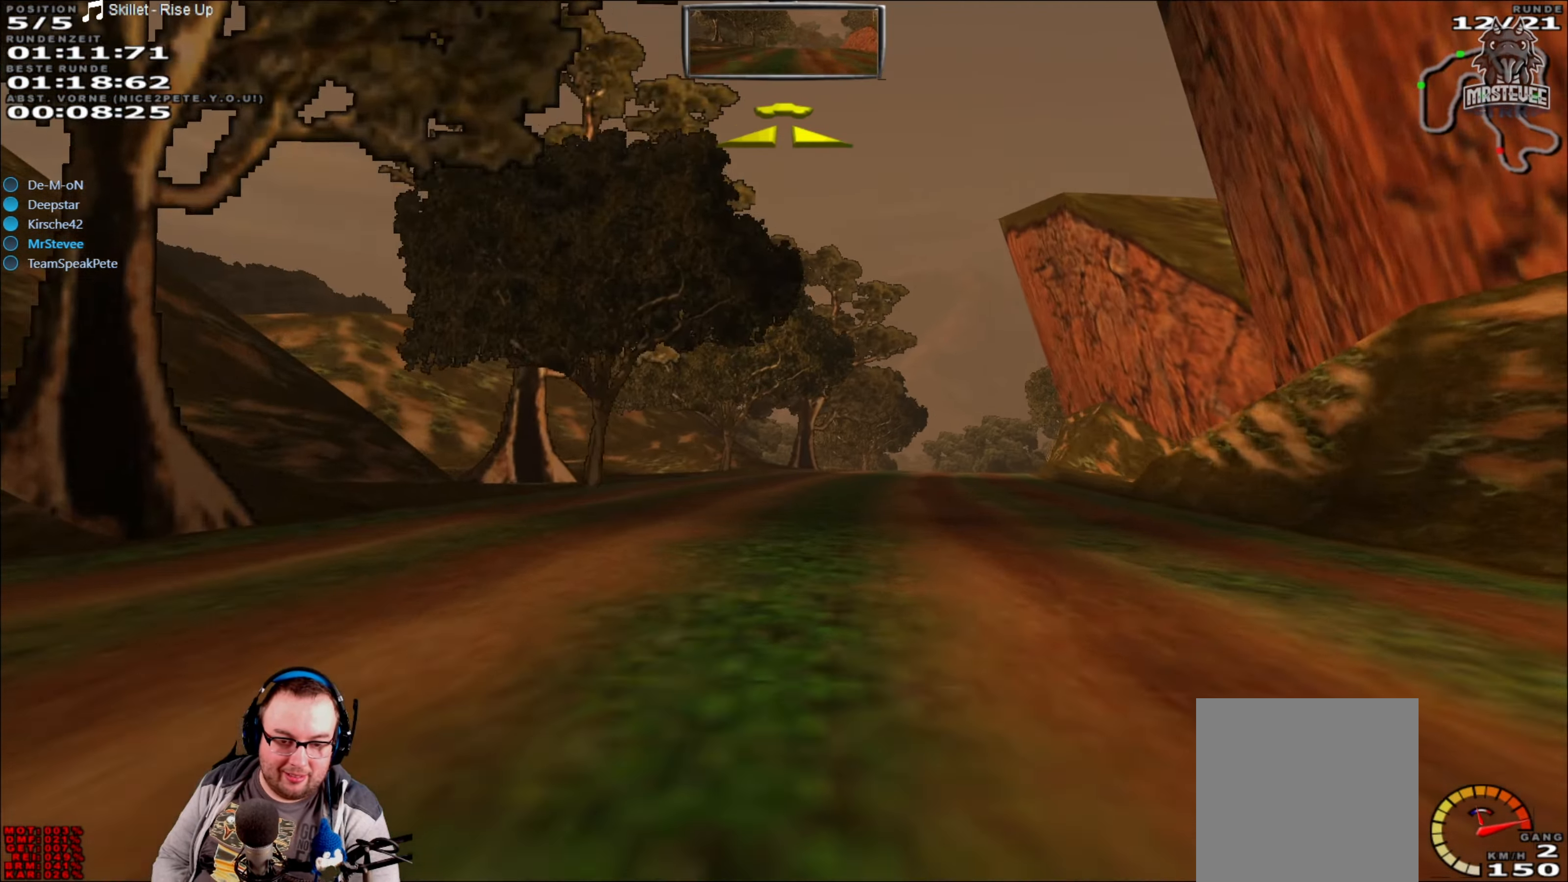
{"buttons": ["R2"], "left_stick": "right", "right_stick": "center", "events": [[83, "left_stick", "center"], [384, "left_stick", "right"]]}
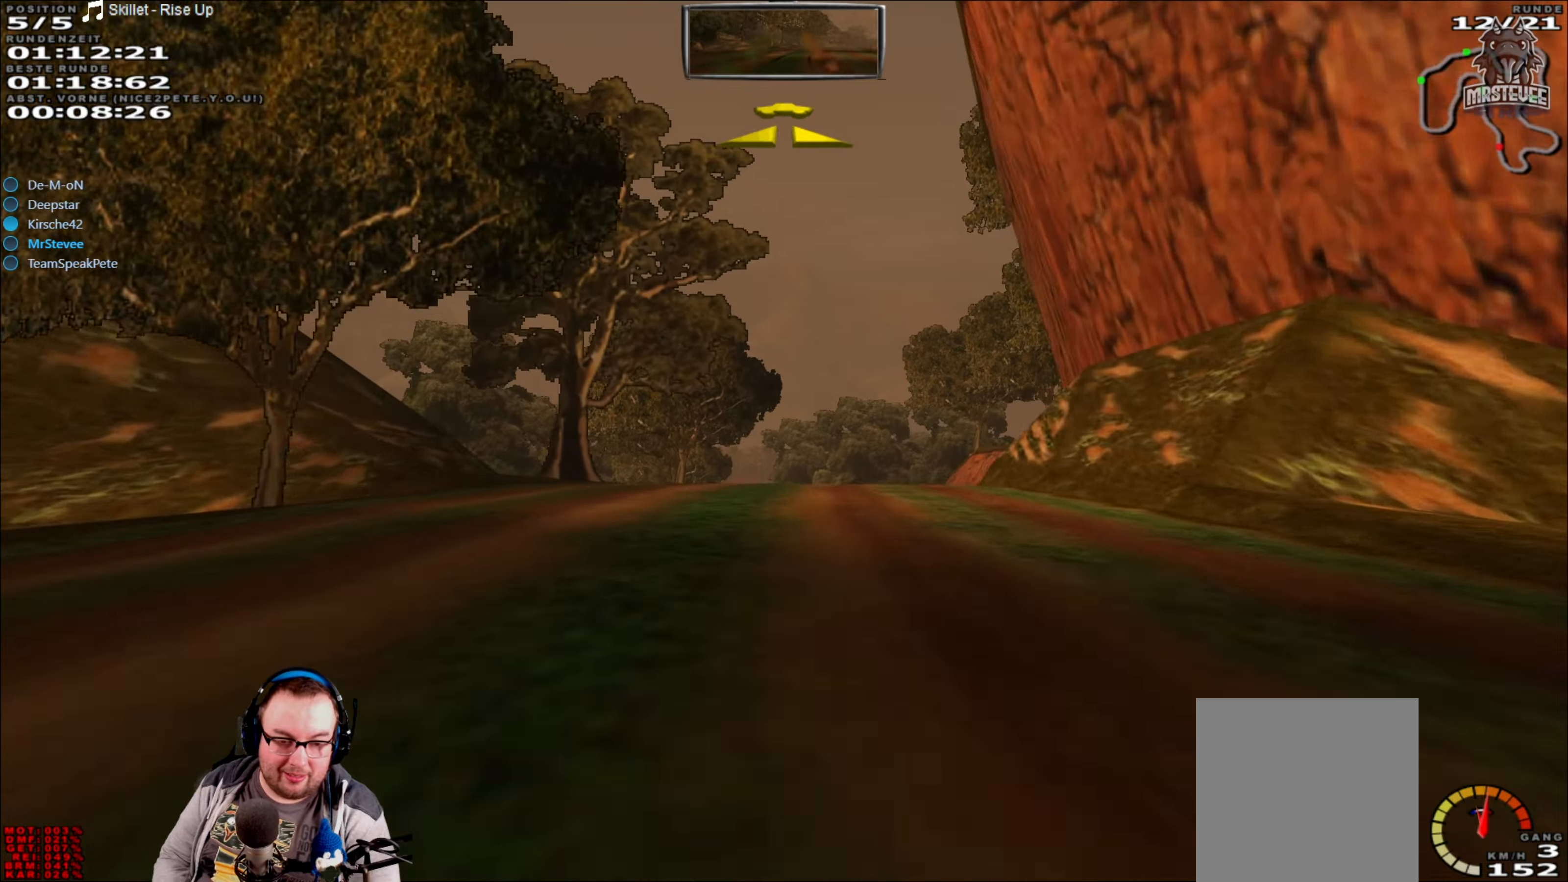
{"buttons": ["R2"], "left_stick": "center", "right_stick": "center", "events": [[17, "left_stick", "center"], [317, "left_stick", "down-left"], [434, "left_stick", "center"]]}
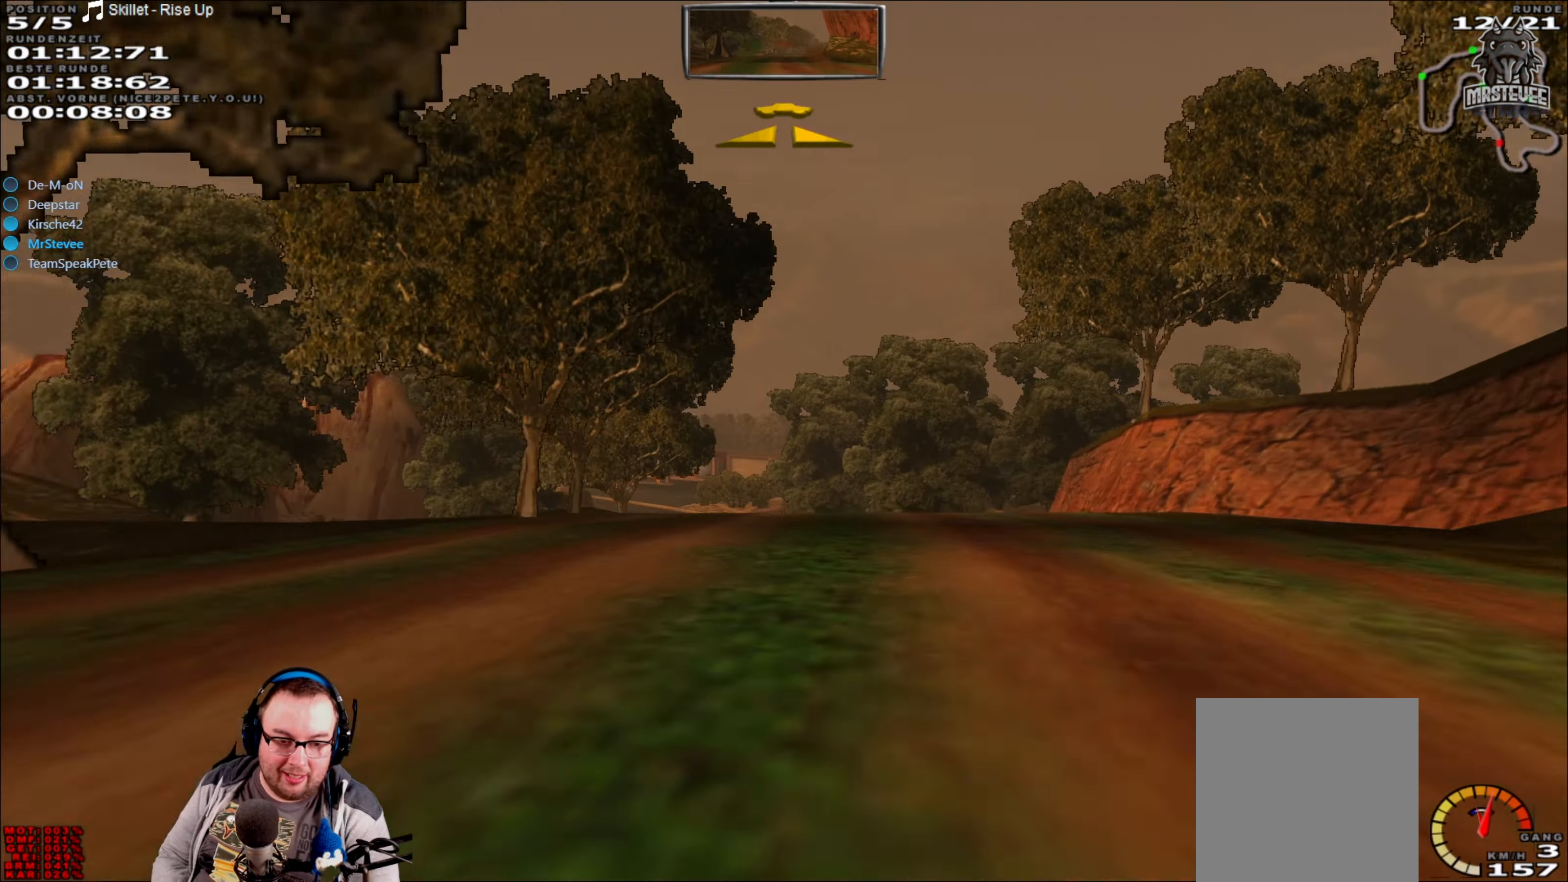
{"buttons": ["R2"], "left_stick": "left", "right_stick": "center", "events": [[300, "left_stick", "down-left"], [384, "left_stick", "left"]]}
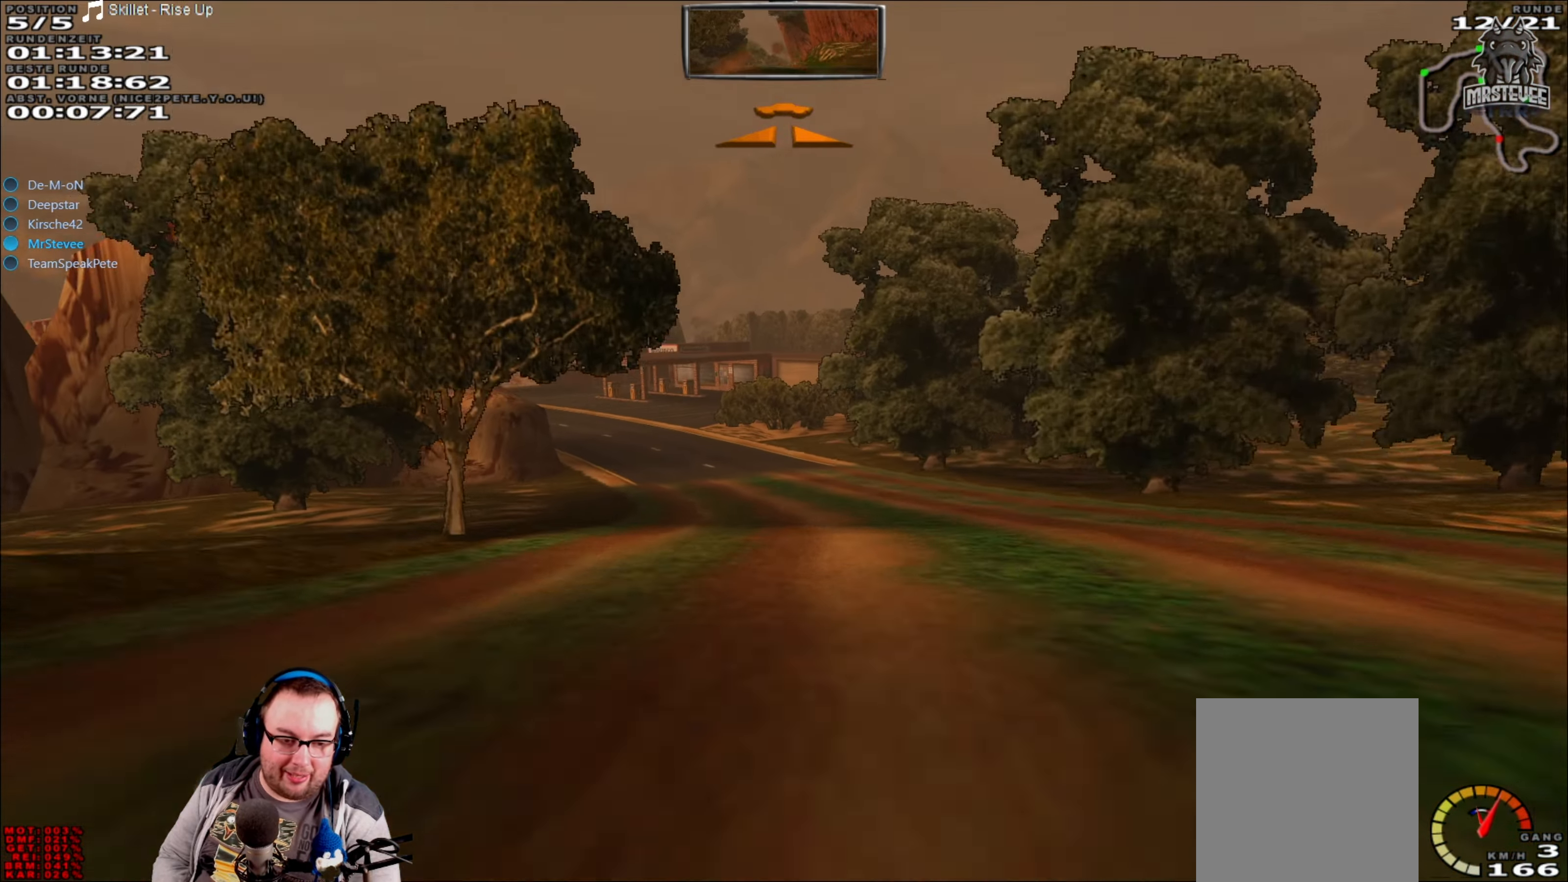
{"buttons": ["R2"], "left_stick": "center", "right_stick": "center", "events": [[100, "left_stick", "center"]]}
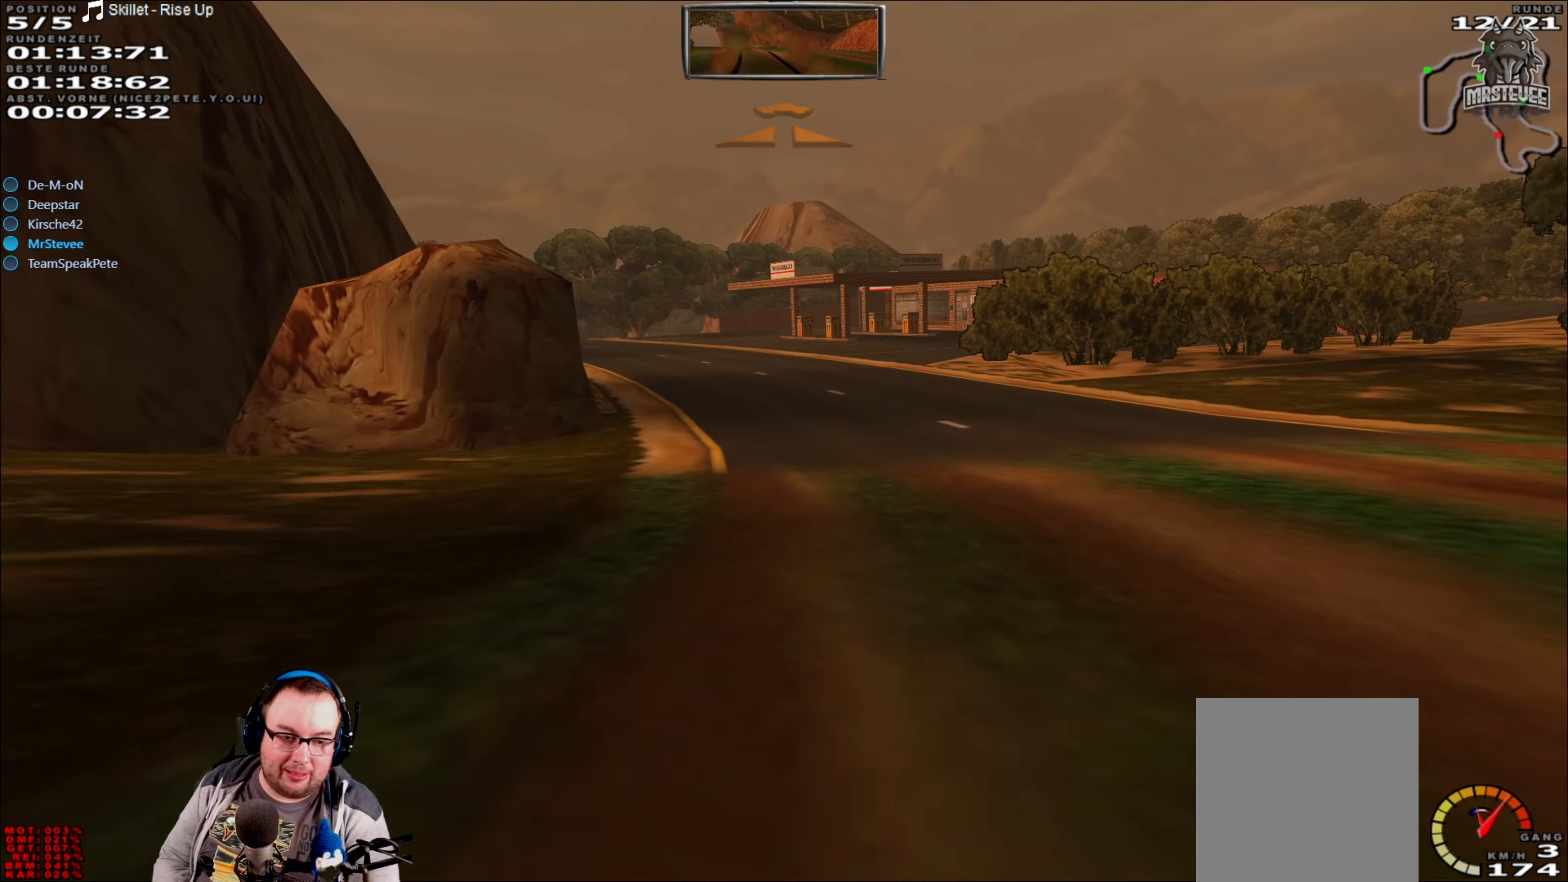
{"buttons": [], "left_stick": "left", "right_stick": "center", "events": [[150, "left_stick", "left"], [384, "left_stick", "center"], [500, "R2", "up"], [500, "left_stick", "left"]]}
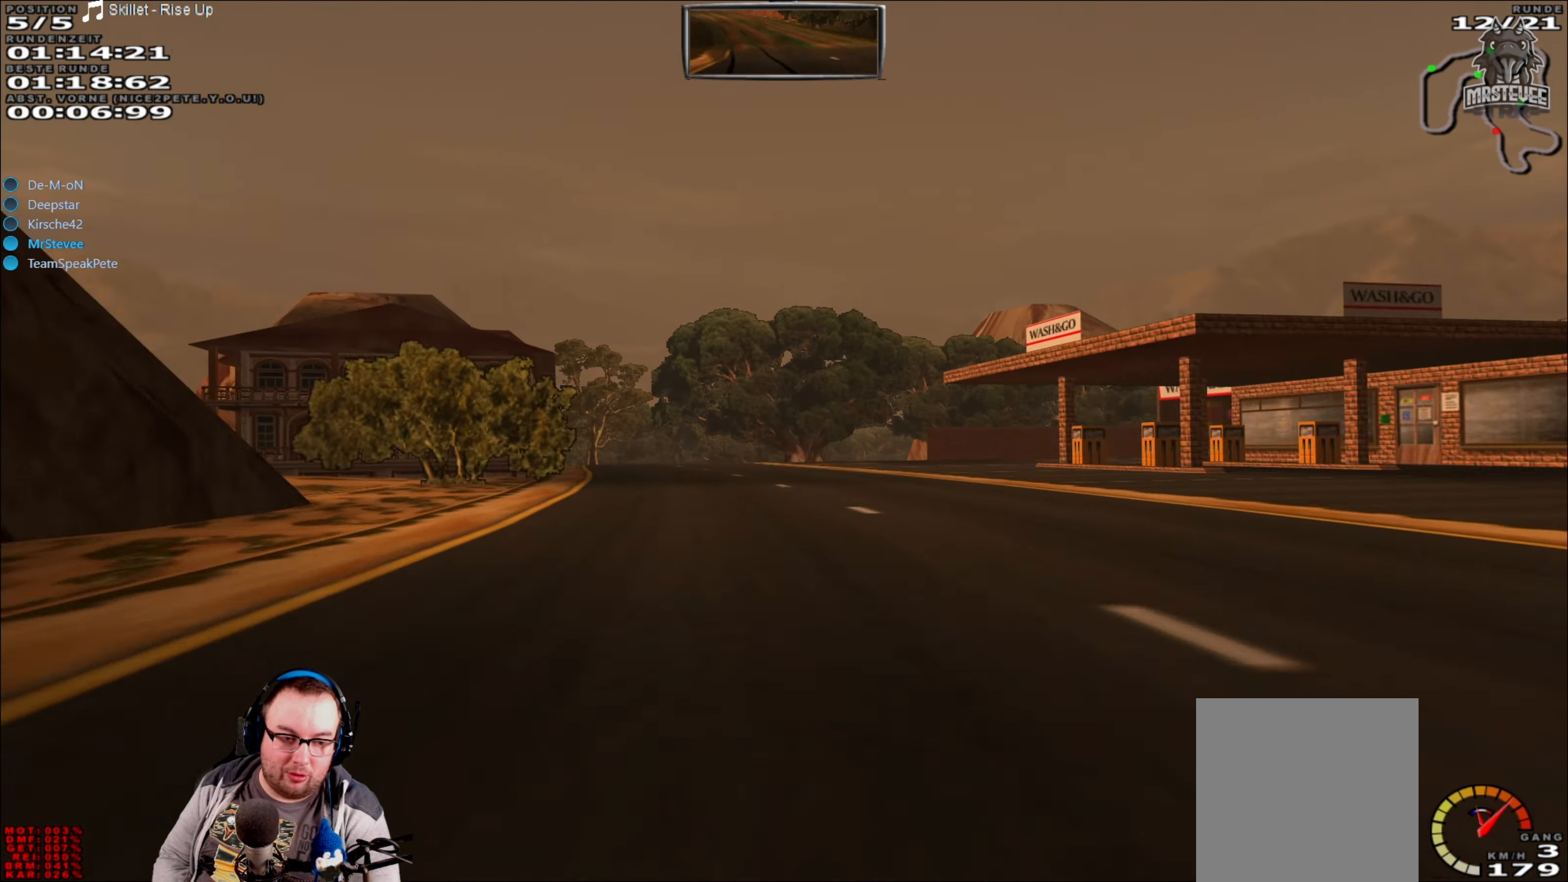
{"buttons": ["R2"], "left_stick": "center", "right_stick": "center", "events": [[100, "R2", "down"], [100, "left_stick", "center"], [317, "left_stick", "left"], [467, "left_stick", "center"]]}
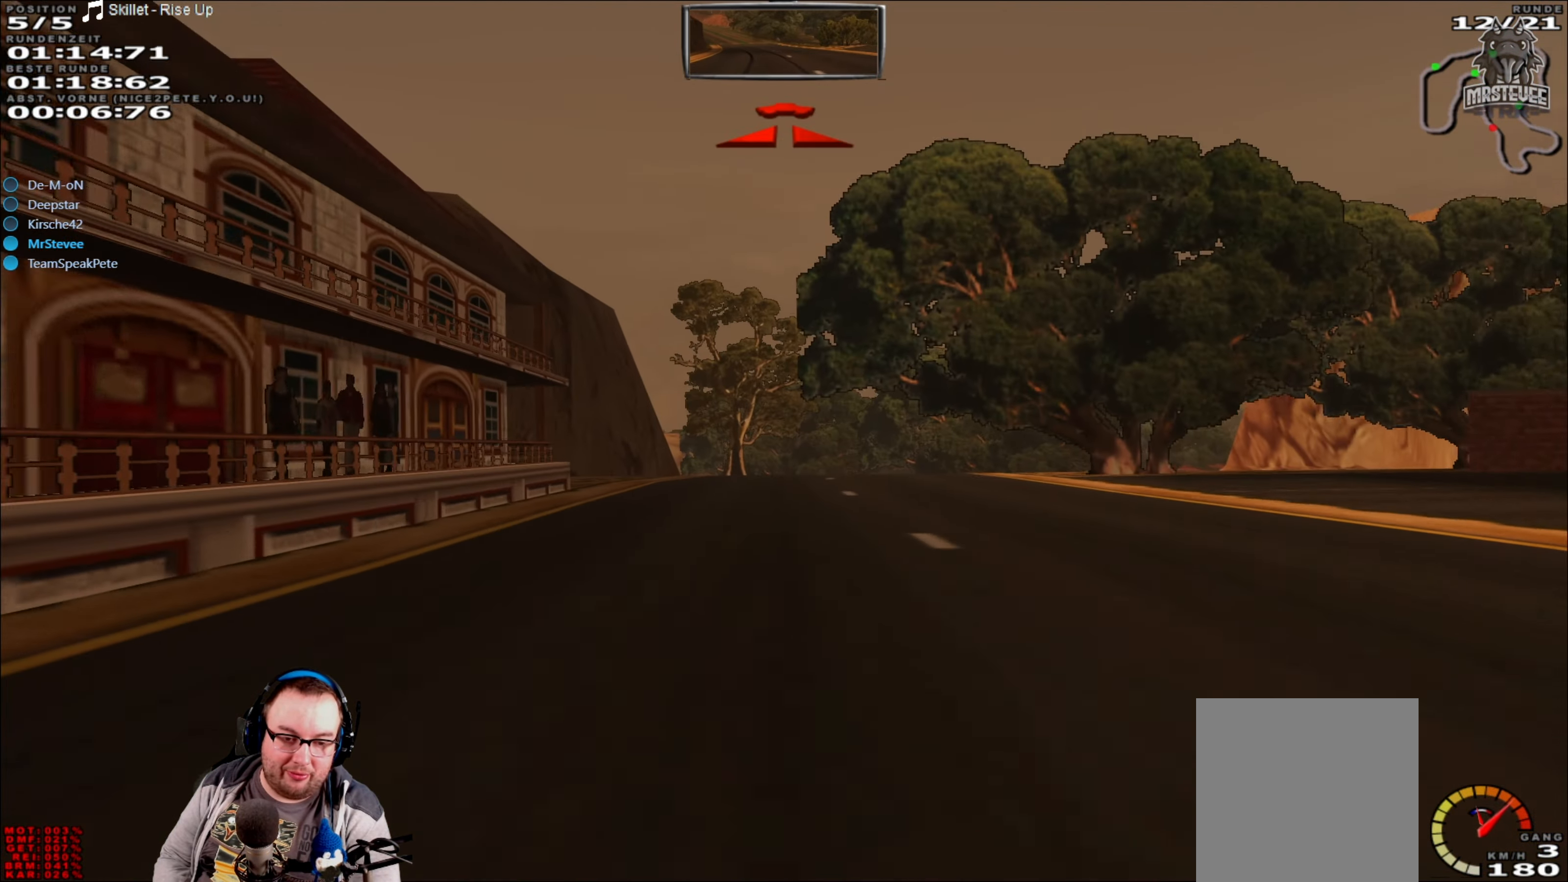
{"buttons": [], "left_stick": "right", "right_stick": "center", "events": [[117, "left_stick", "right"], [150, "R2", "up"], [200, "L2", "down"], [384, "L2", "up"], [450, "left_stick", "center"], [500, "left_stick", "right"]]}
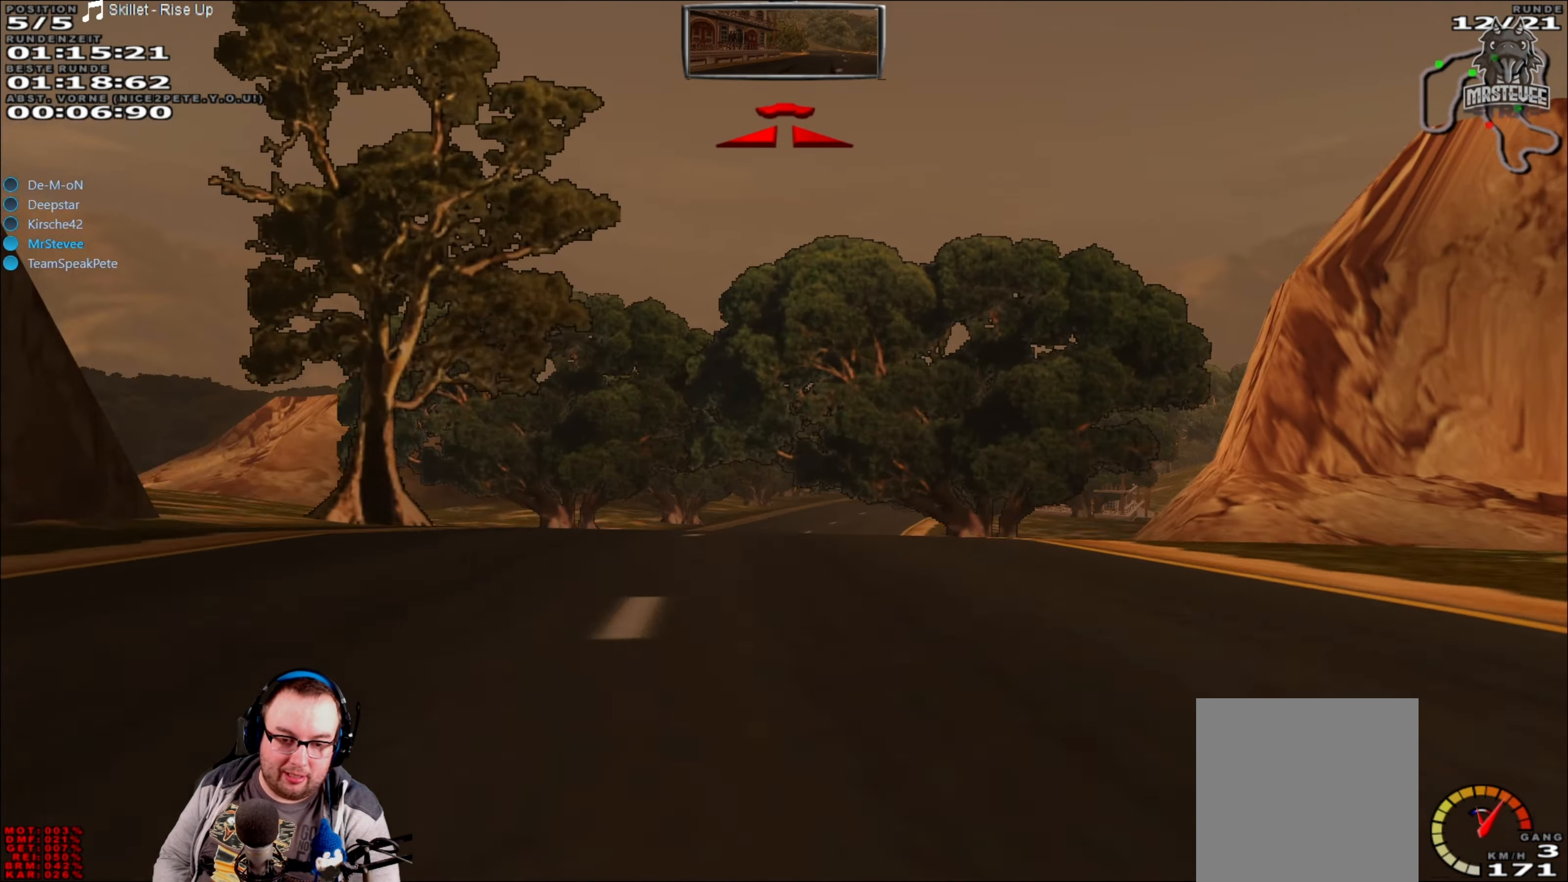
{"buttons": [], "left_stick": "center", "right_stick": "center", "events": [[67, "left_stick", "center"], [400, "left_stick", "left"], [484, "left_stick", "center"]]}
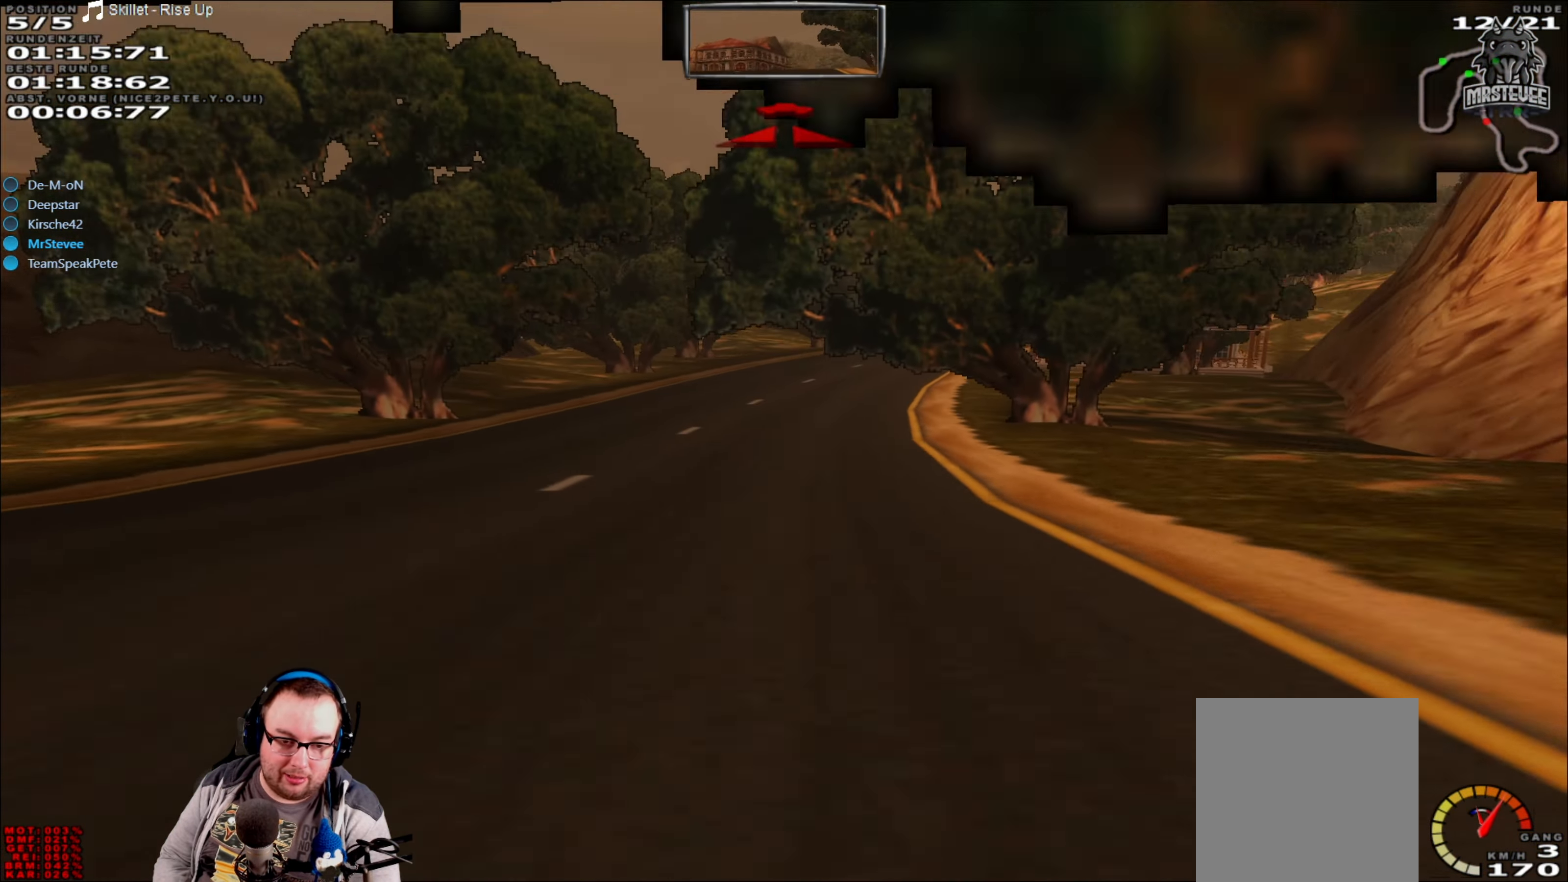
{"buttons": ["R2"], "left_stick": "center", "right_stick": "center", "events": [[117, "left_stick", "right"], [167, "R2", "down"], [367, "left_stick", "center"]]}
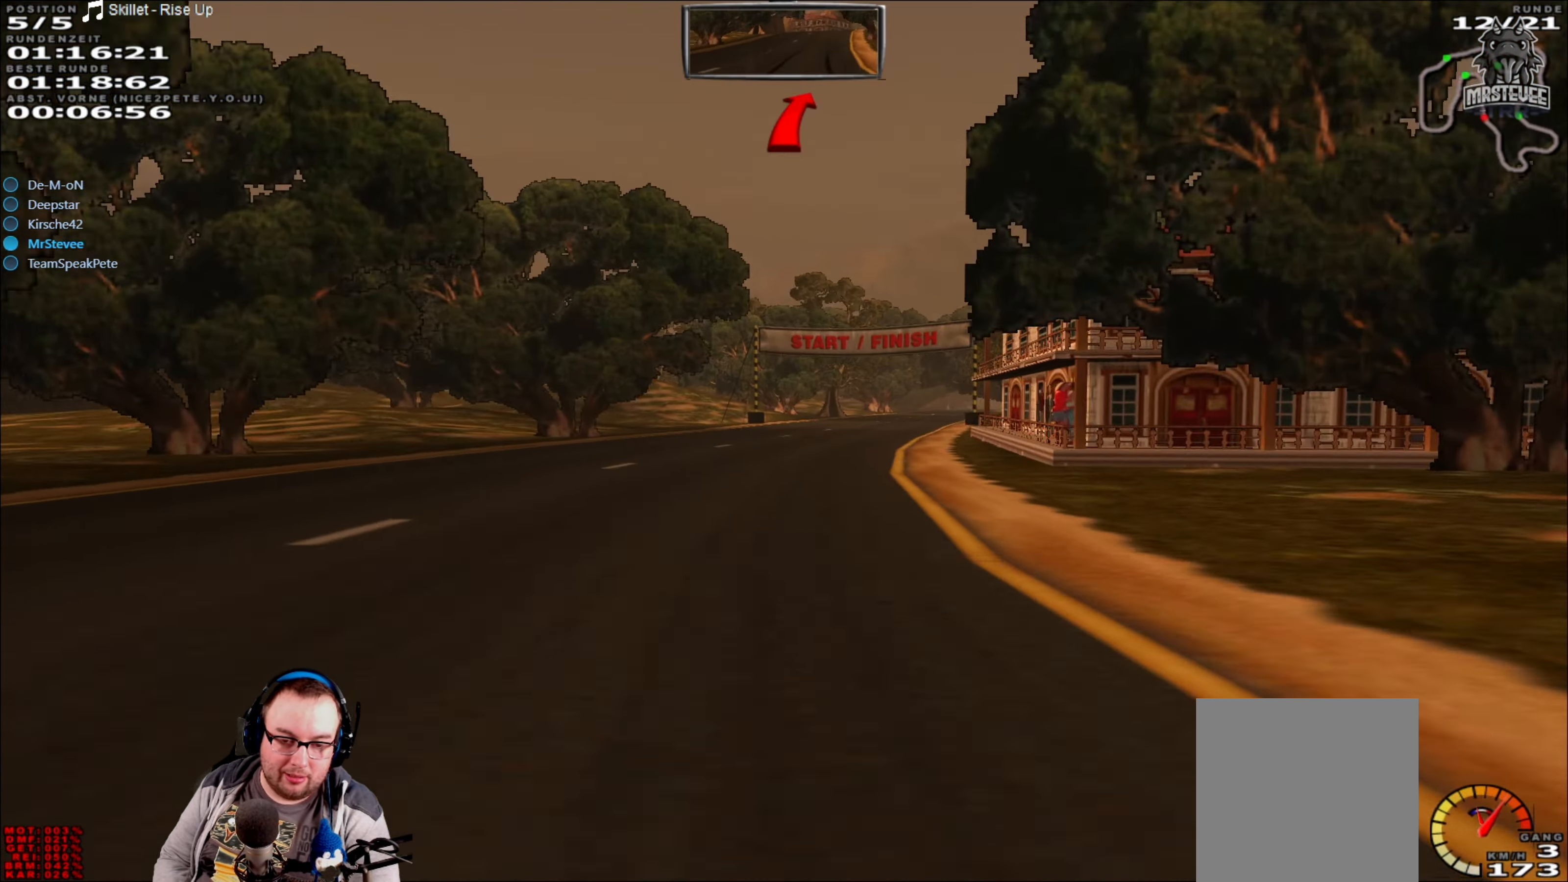
{"buttons": ["R2"], "left_stick": "center", "right_stick": "center", "events": [[67, "left_stick", "right"], [217, "R2", "up"], [234, "left_stick", "center"], [284, "R2", "down"], [384, "left_stick", "right"], [467, "left_stick", "center"]]}
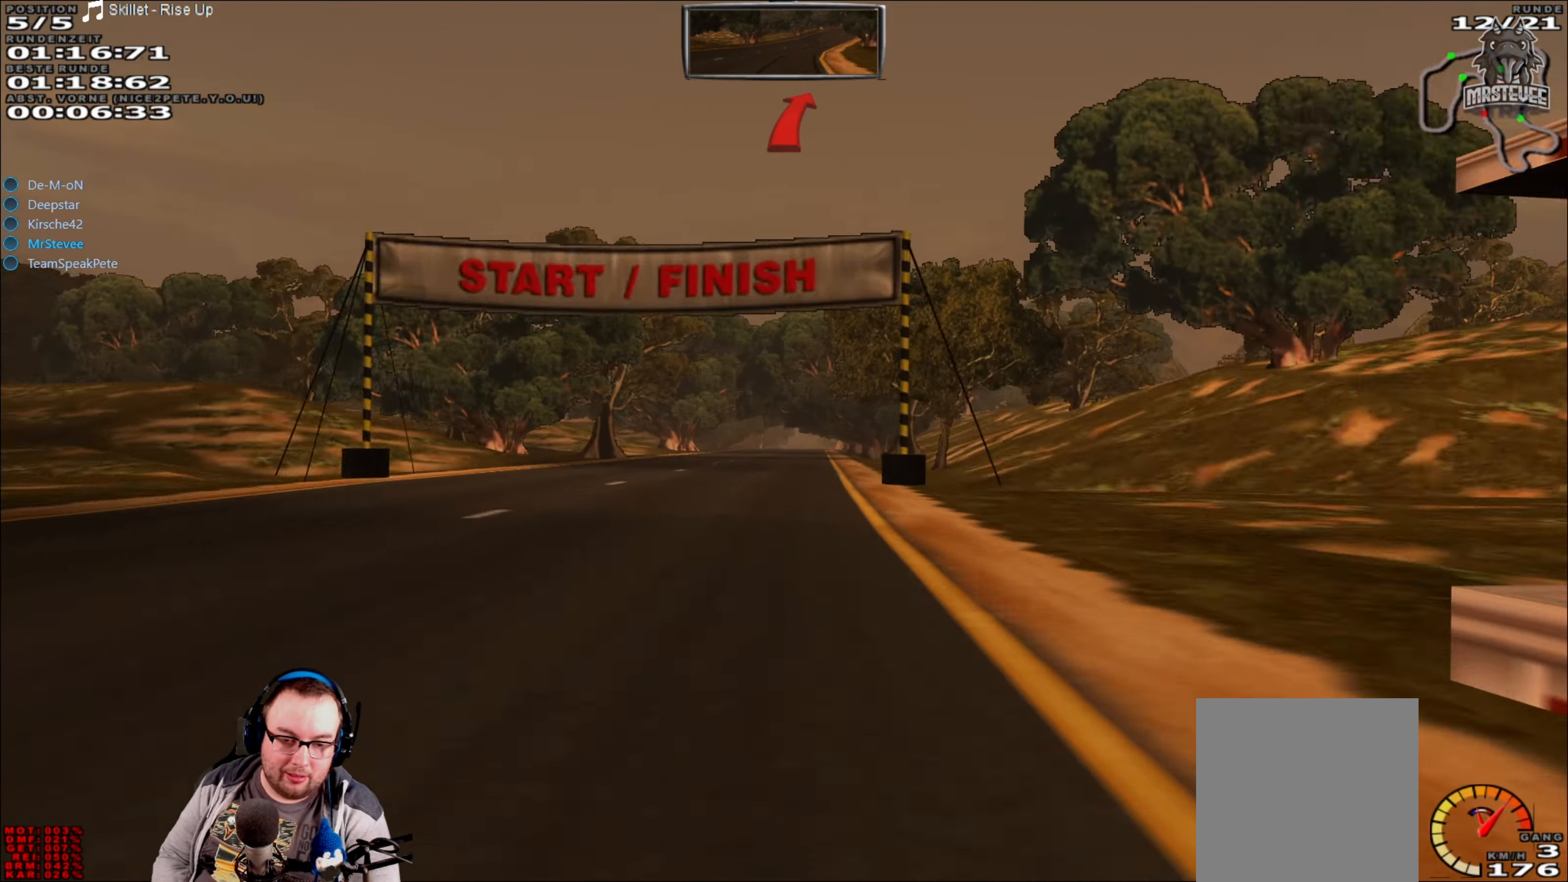
{"buttons": ["R2"], "left_stick": "right", "right_stick": "center", "events": [[200, "left_stick", "left"], [334, "left_stick", "center"], [466, "left_stick", "right"]]}
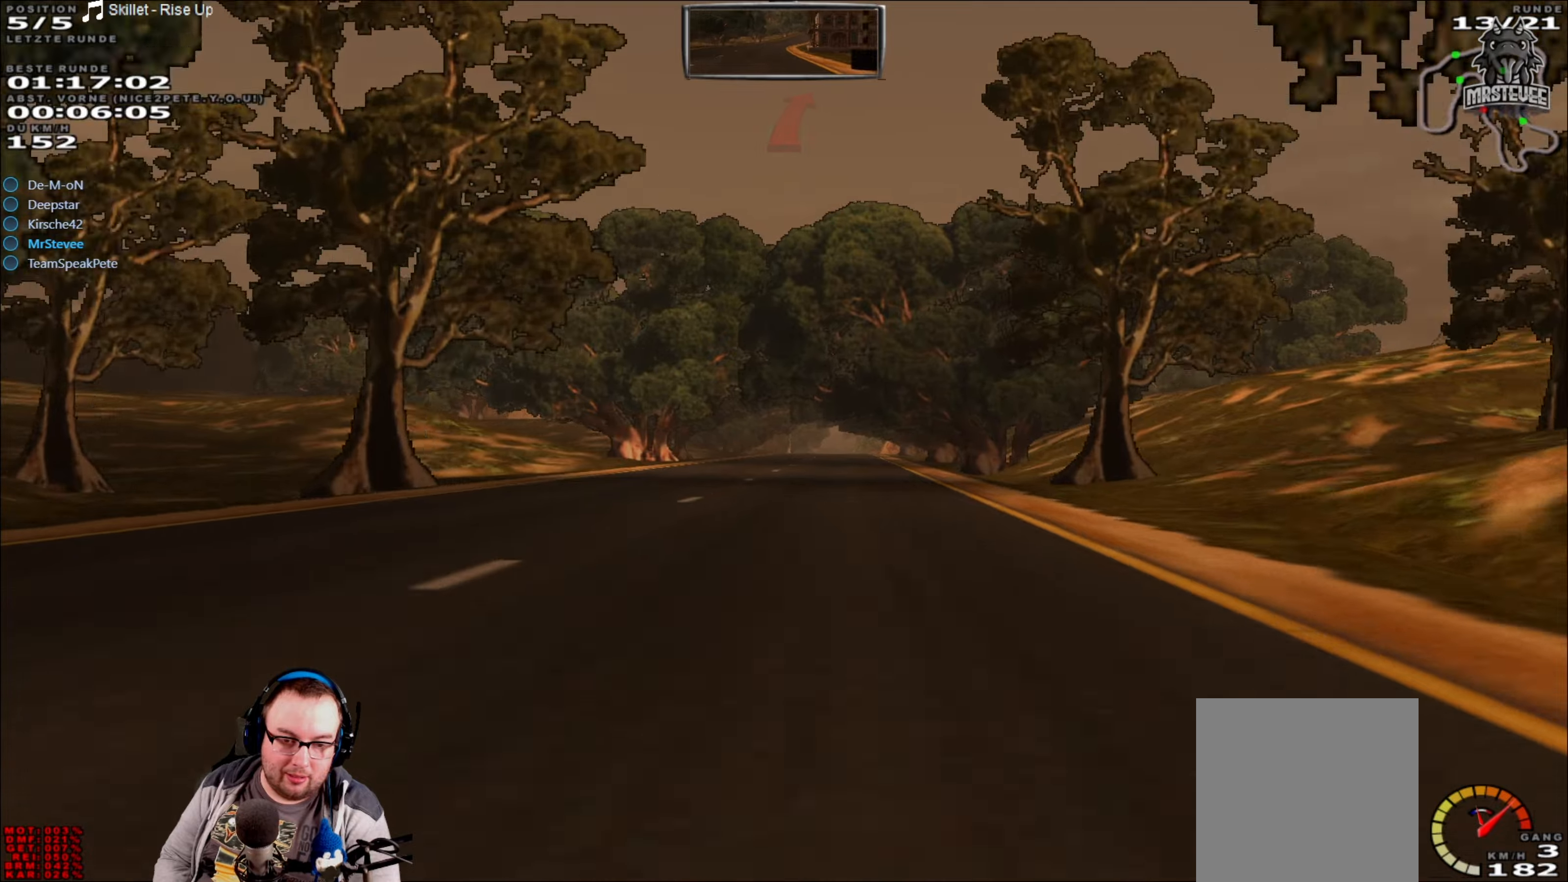
{"buttons": ["R2"], "left_stick": "center", "right_stick": "center", "events": [[66, "left_stick", "center"]]}
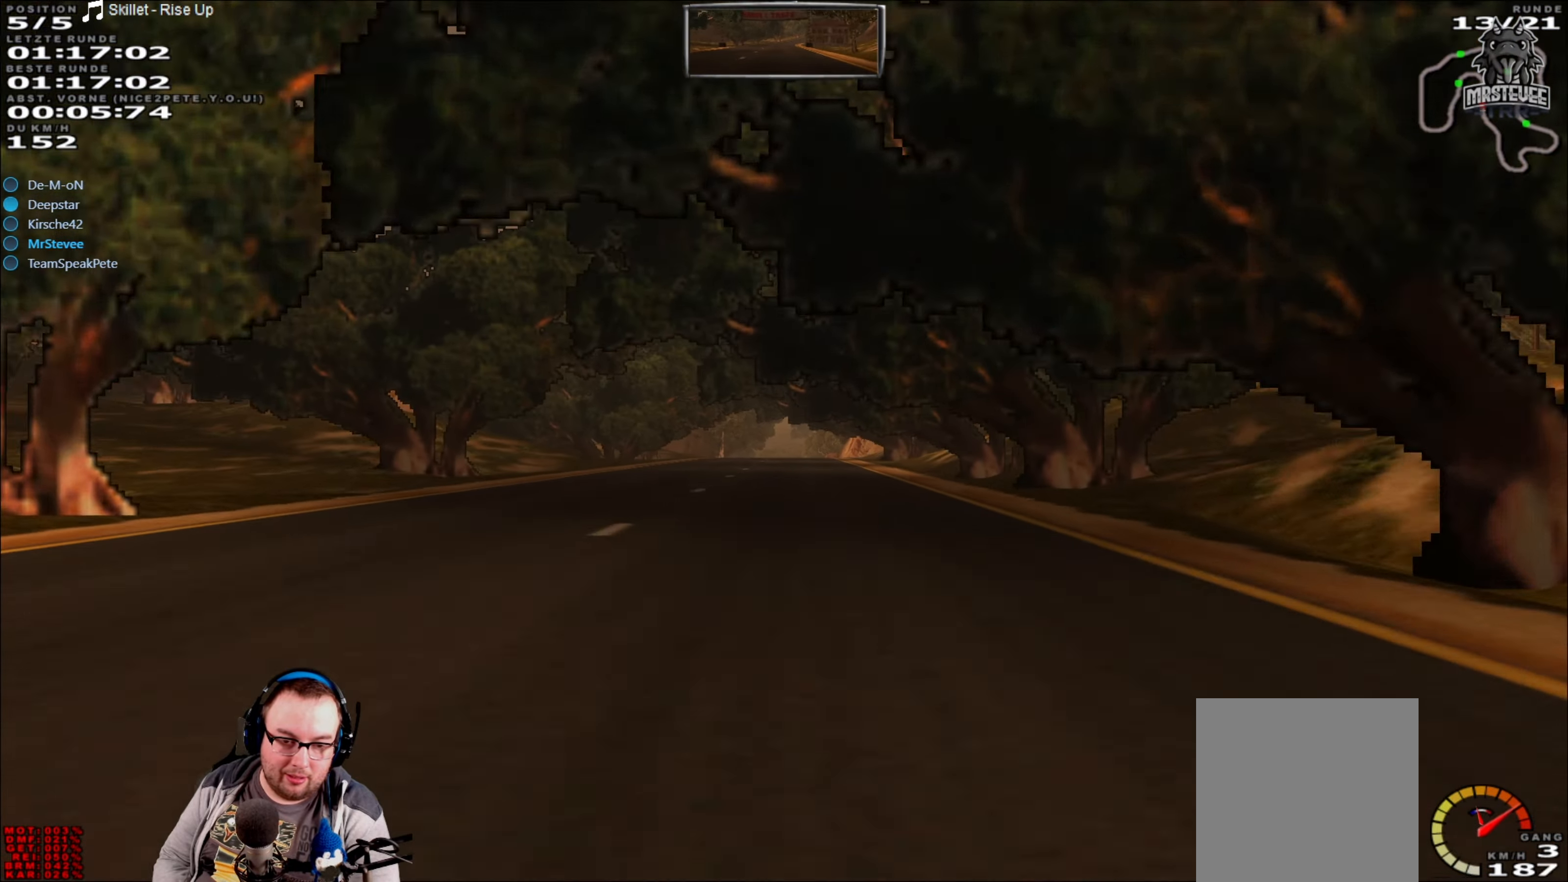
{"buttons": ["R2"], "left_stick": "center", "right_stick": "center", "events": []}
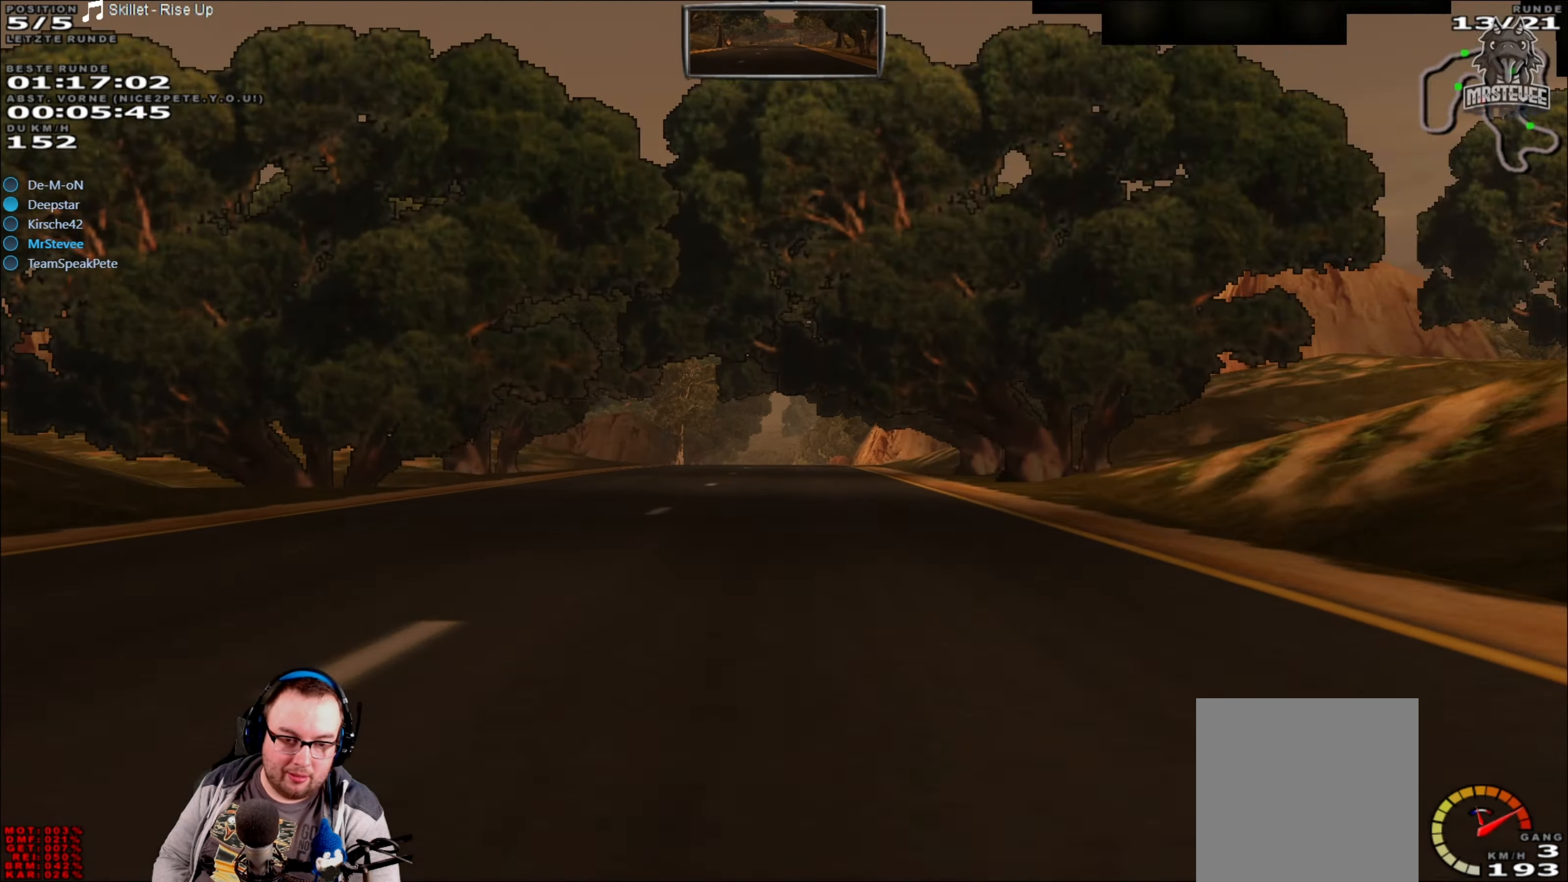
{"buttons": ["R2"], "left_stick": "center", "right_stick": "center", "events": [[416, "left_stick", "left"], [500, "left_stick", "center"]]}
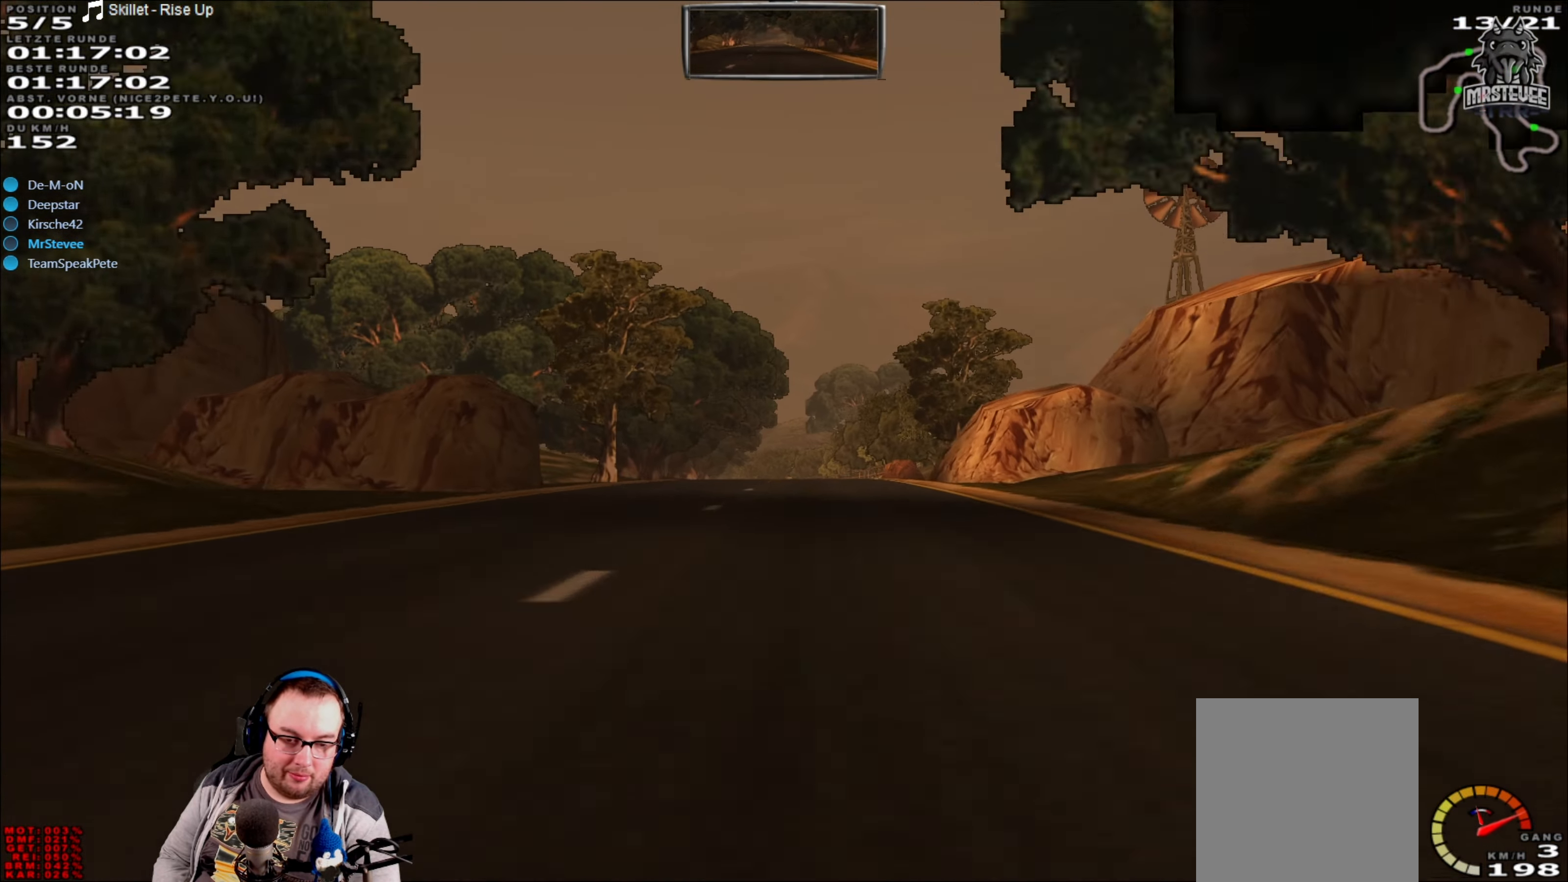
{"buttons": ["R2"], "left_stick": "center", "right_stick": "center", "events": []}
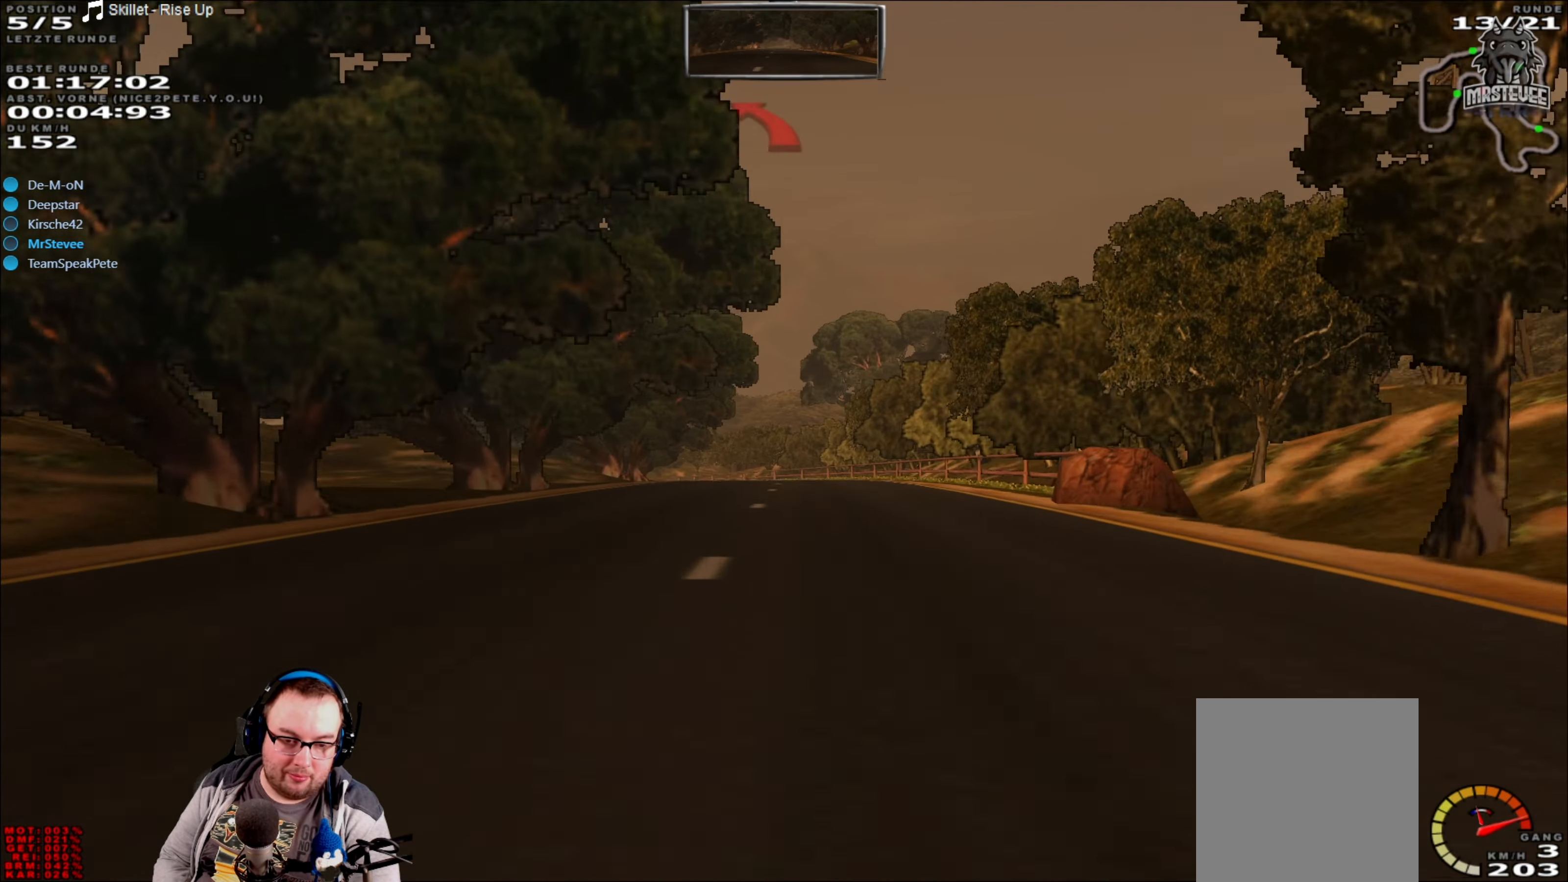
{"buttons": ["L2"], "left_stick": "center", "right_stick": "center", "events": [[283, "left_stick", "left"], [400, "left_stick", "center"], [416, "L2", "down"], [416, "R2", "up"]]}
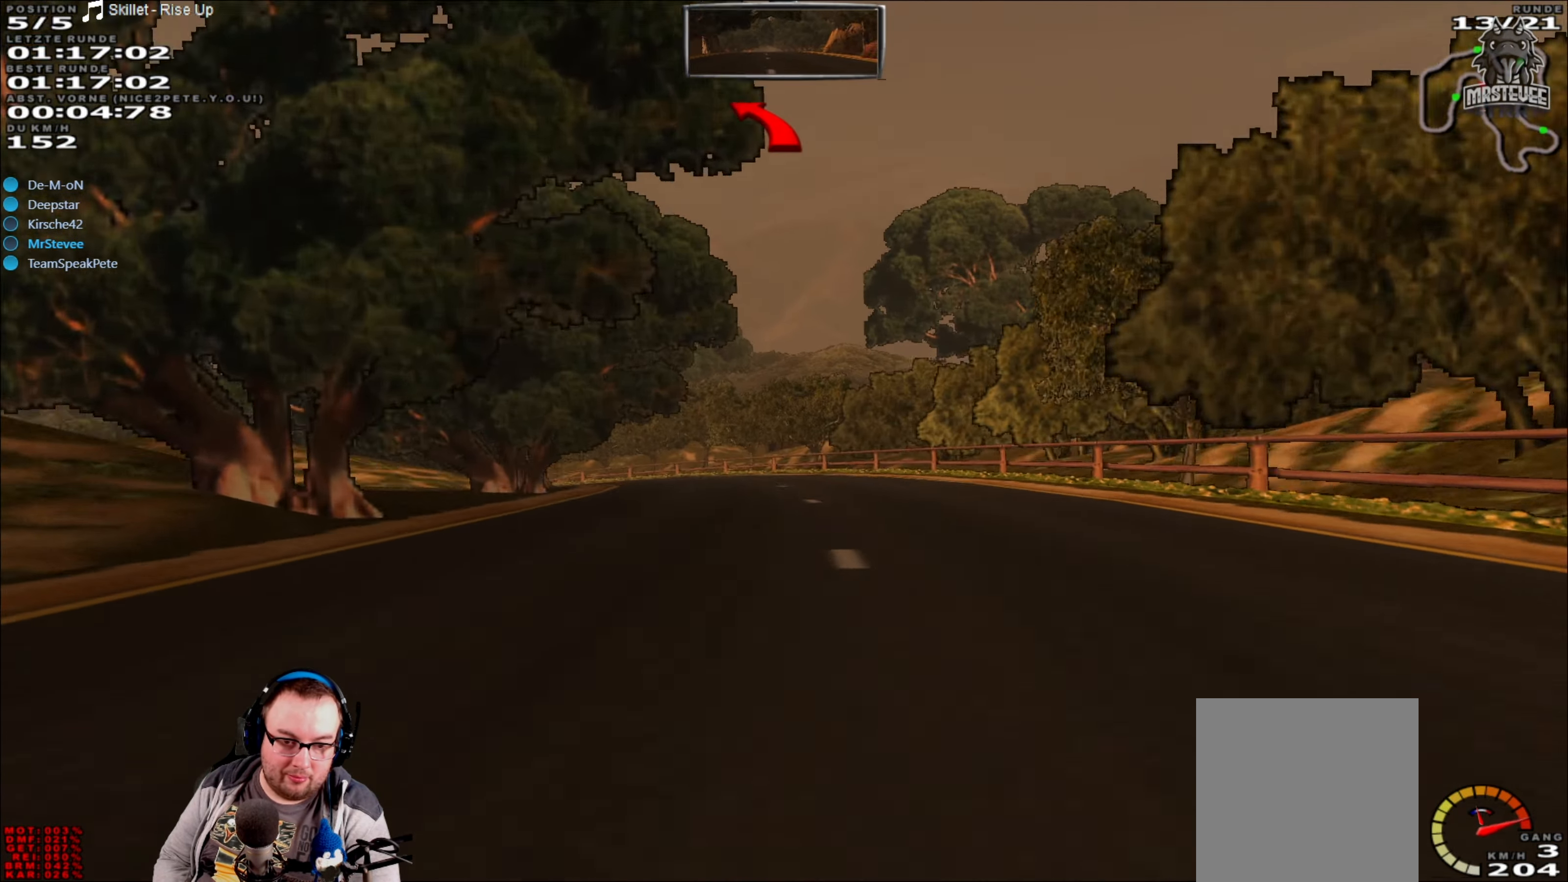
{"buttons": ["L2"], "left_stick": "left", "right_stick": "center", "events": [[66, "left_stick", "left"]]}
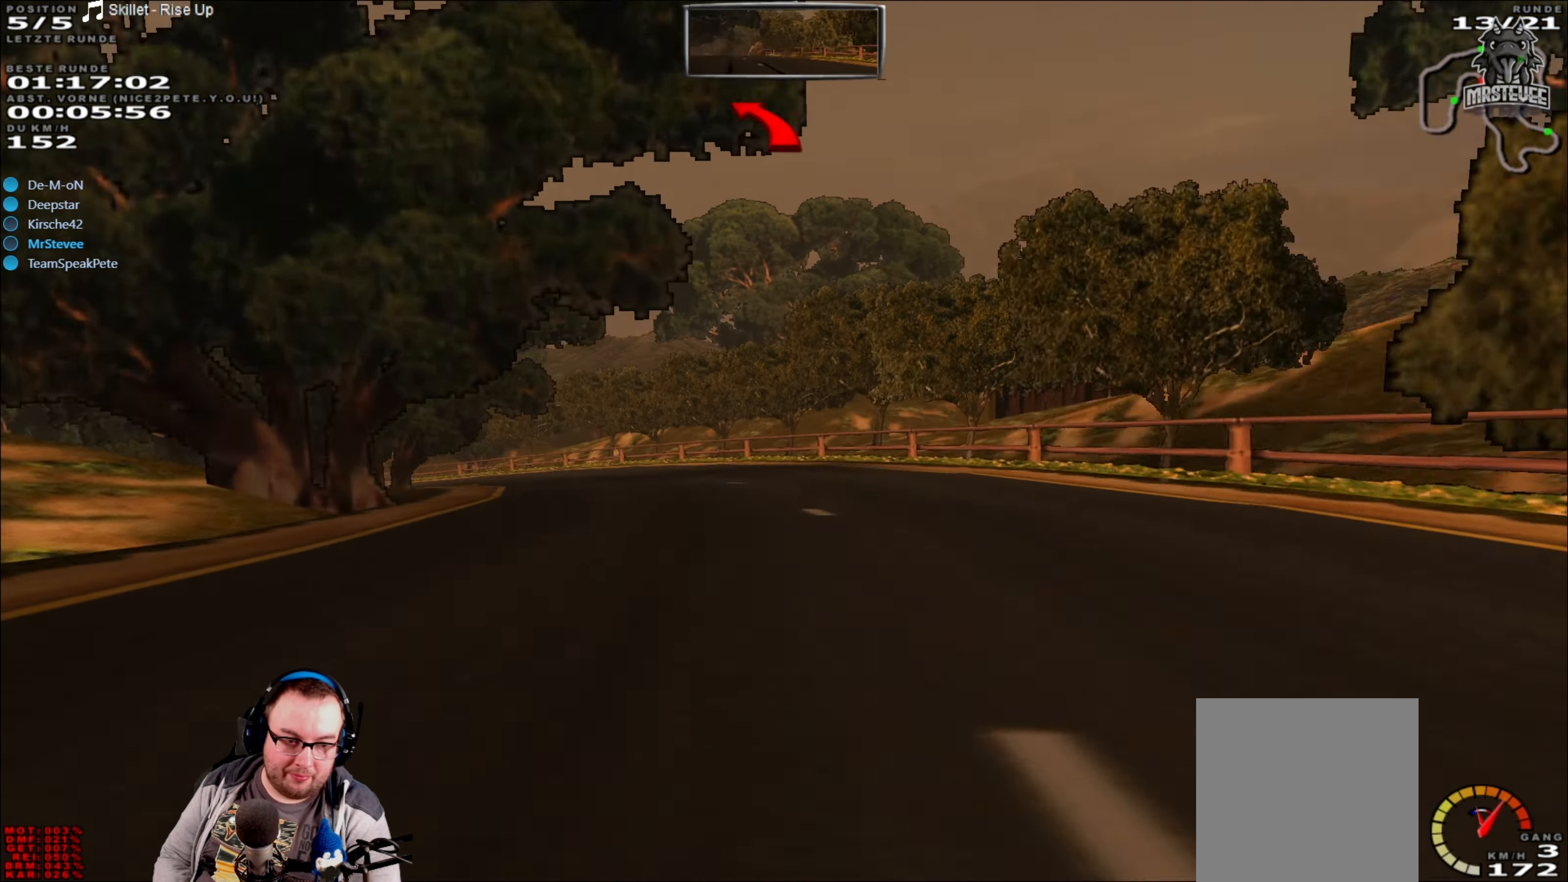
{"buttons": [], "left_stick": "left", "right_stick": "center", "events": [[166, "L2", "up"]]}
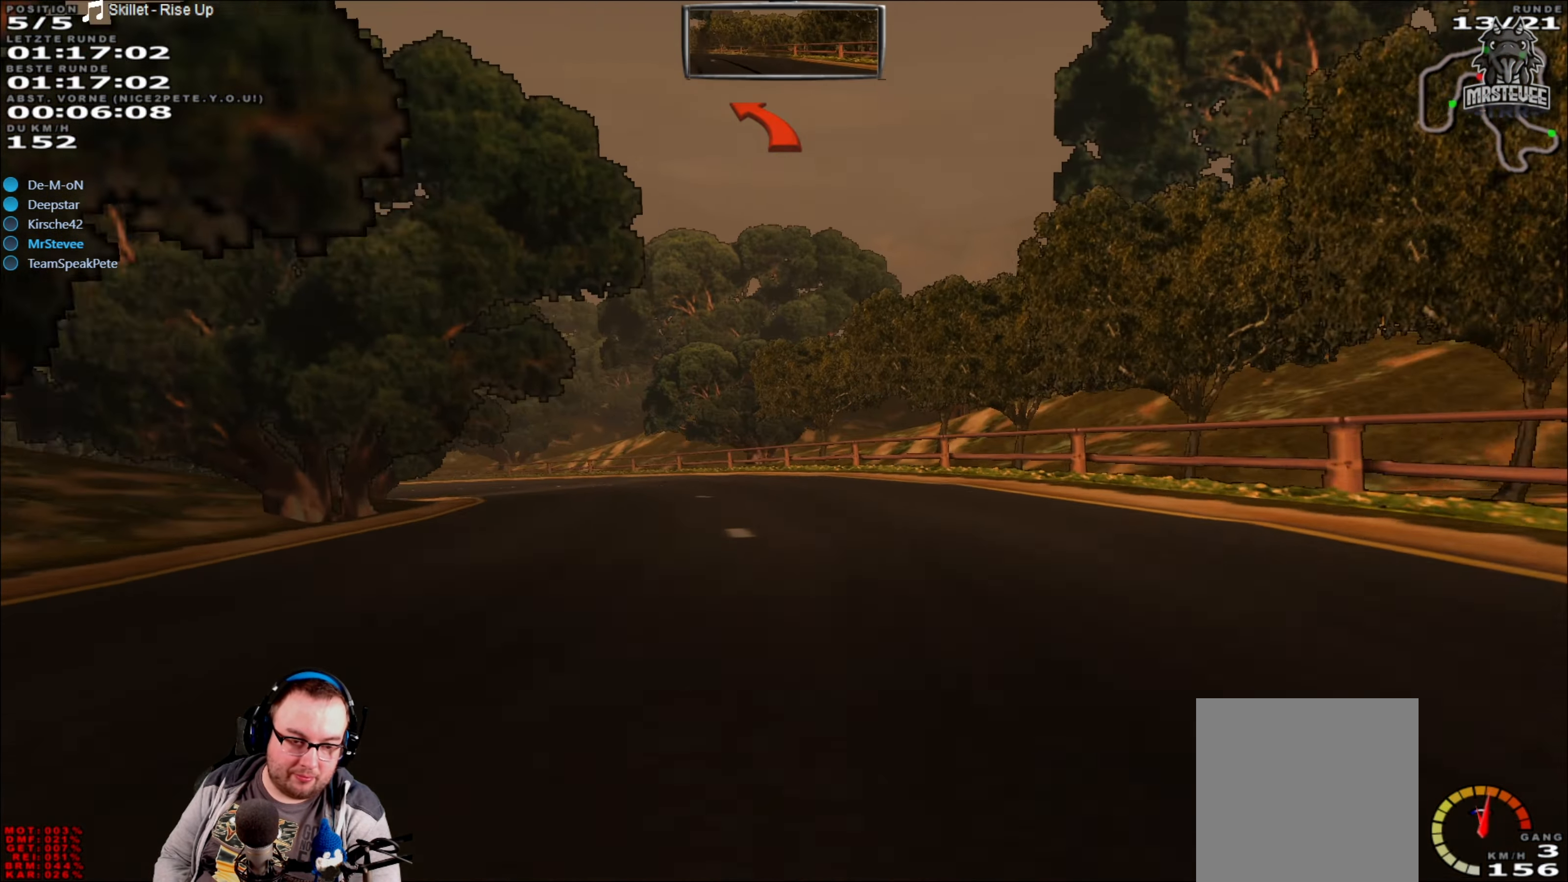
{"buttons": ["R2"], "left_stick": "left", "right_stick": "center", "events": [[466, "R2", "down"]]}
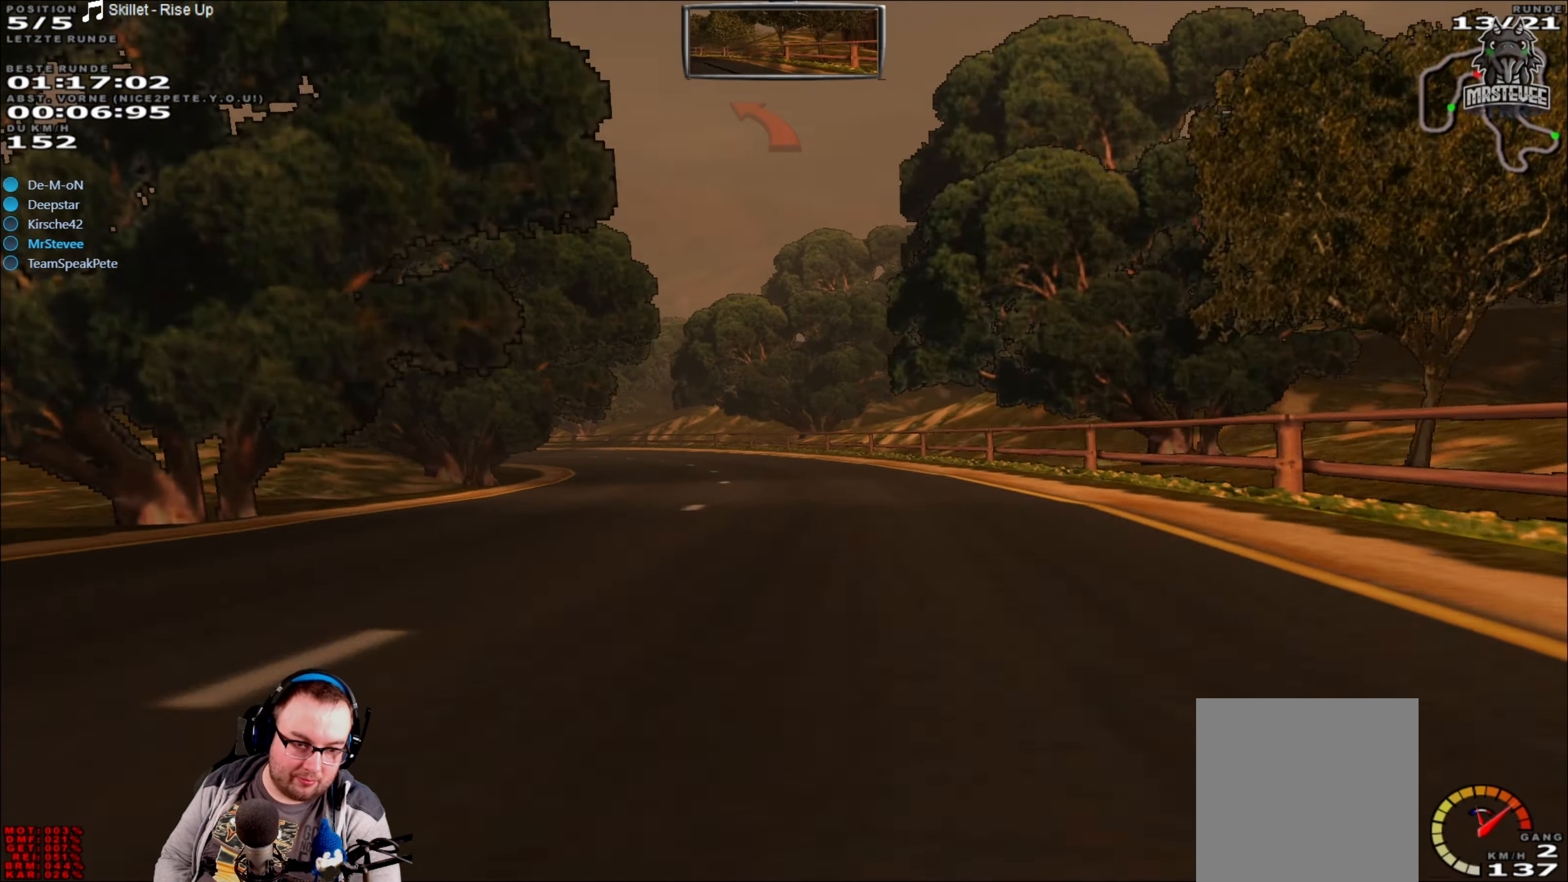
{"buttons": ["R2"], "left_stick": "center", "right_stick": "center", "events": [[166, "left_stick", "center"]]}
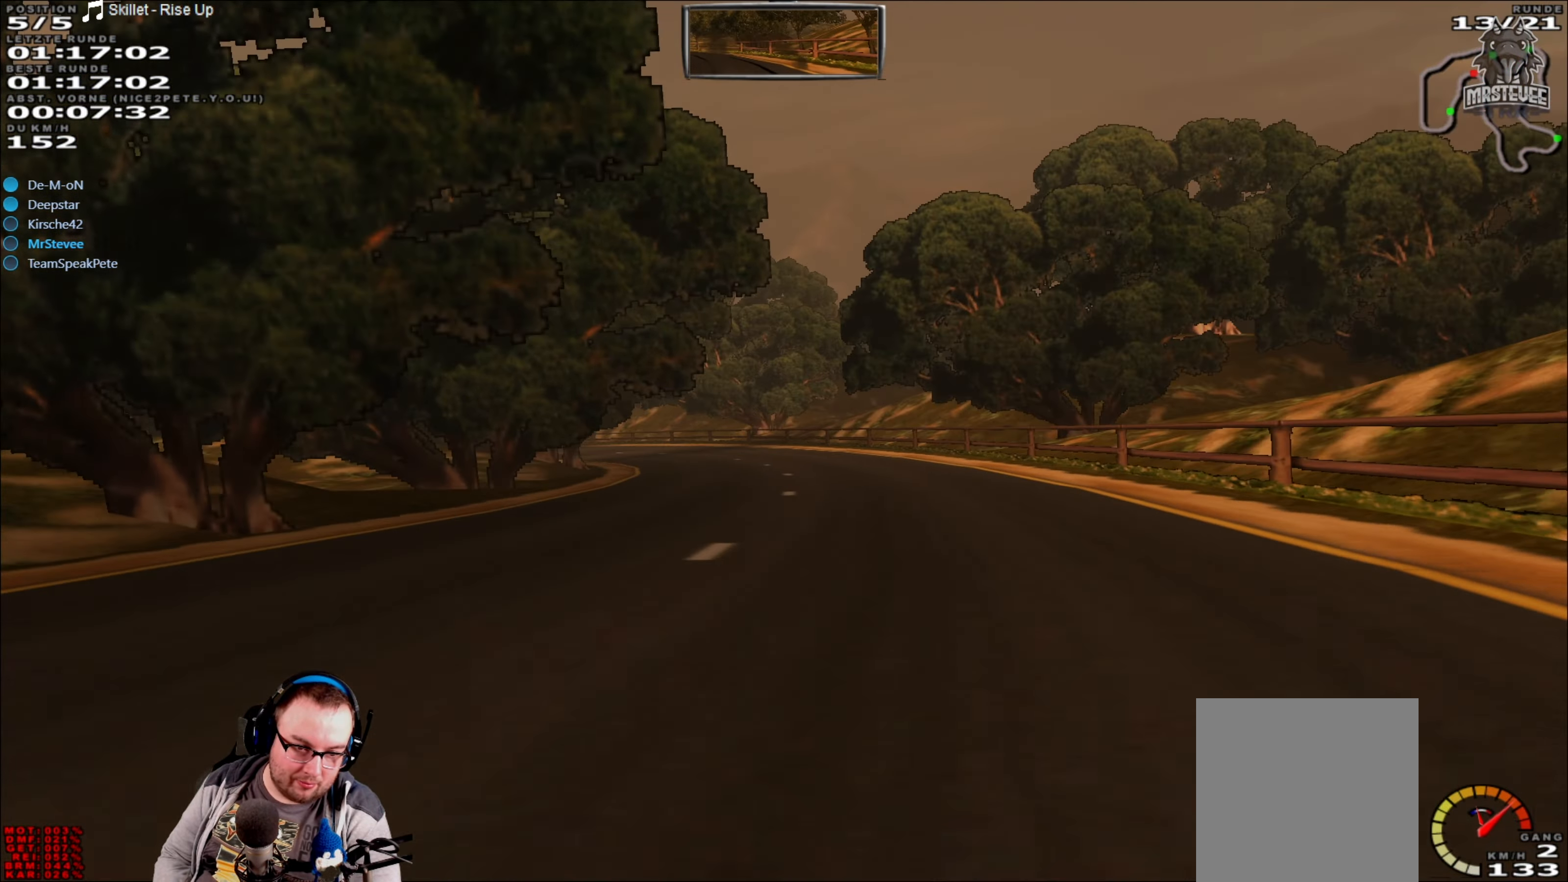
{"buttons": ["R2"], "left_stick": "center", "right_stick": "center", "events": [[50, "left_stick", "left"], [266, "left_stick", "center"], [400, "left_stick", "left"], [466, "left_stick", "center"]]}
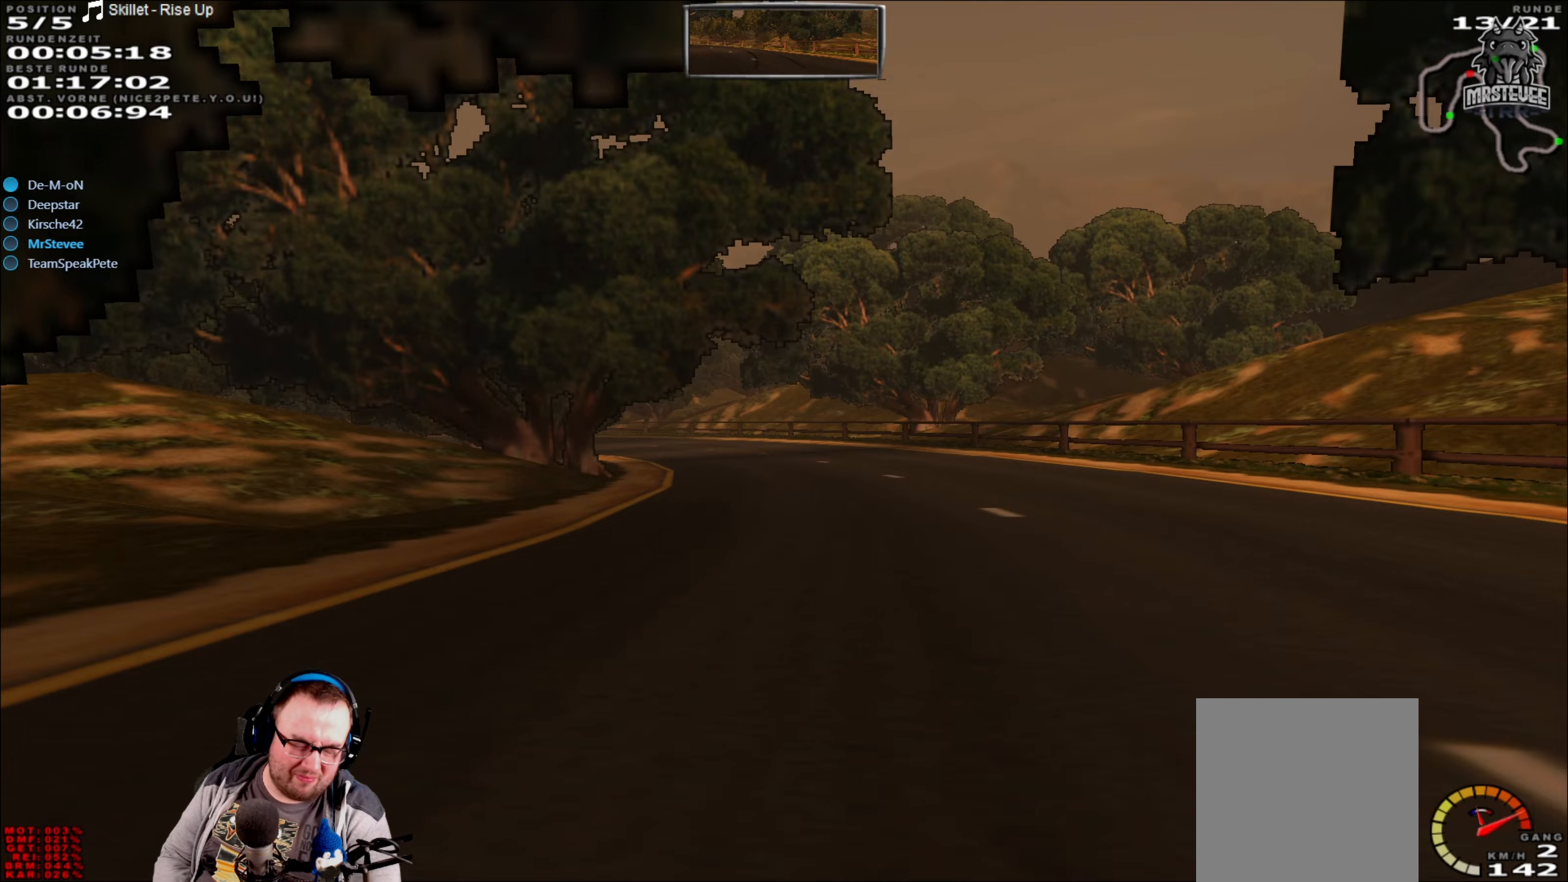
{"buttons": ["R2"], "left_stick": "left", "right_stick": "center", "events": [[250, "left_stick", "left"]]}
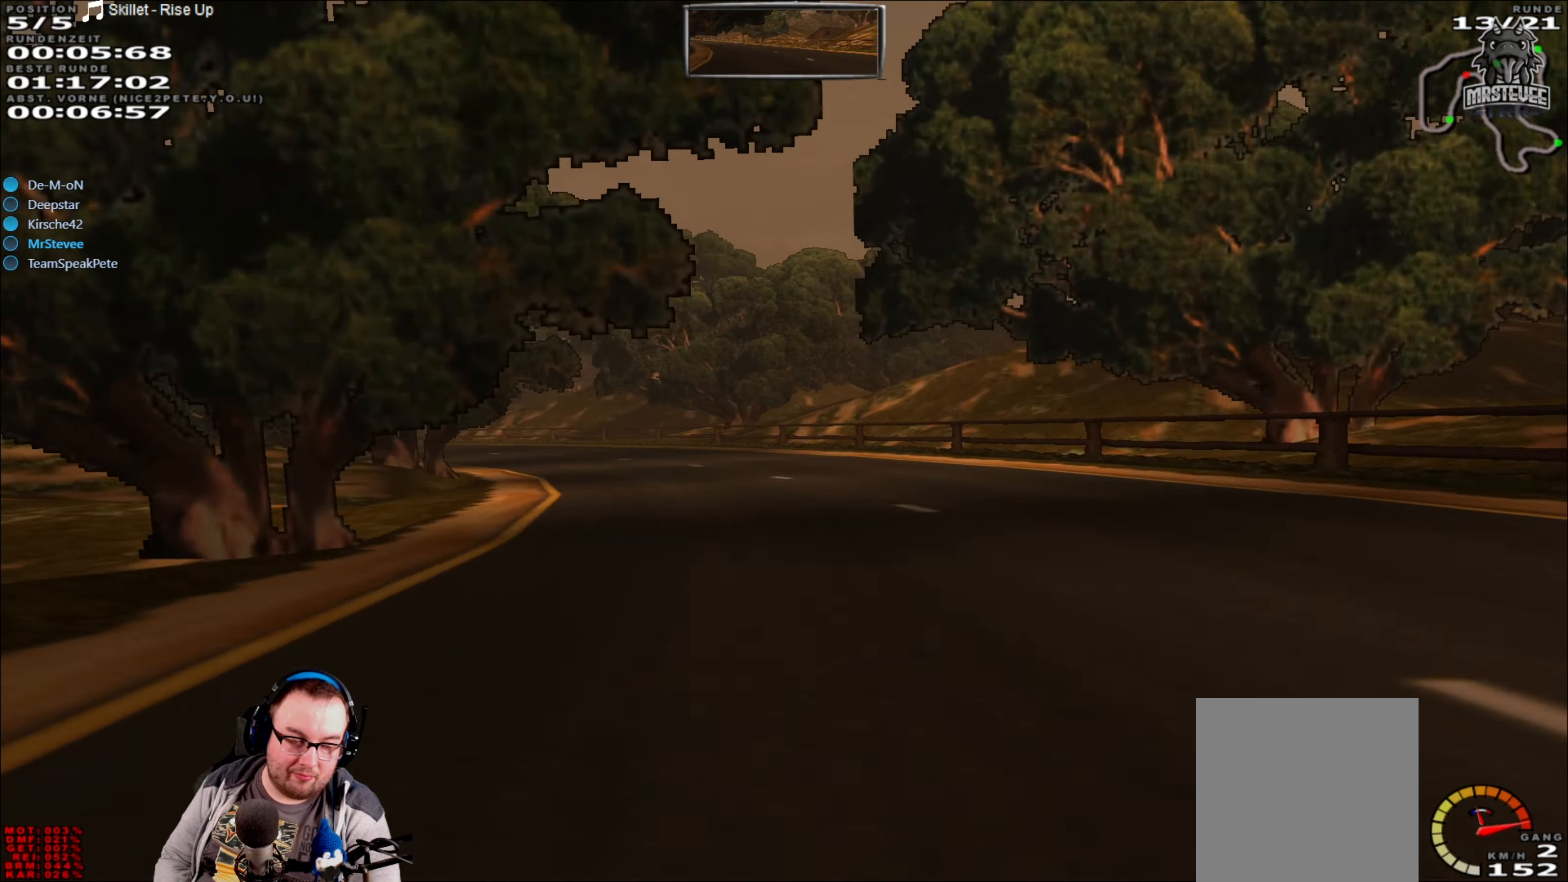
{"buttons": ["R2"], "left_stick": "center", "right_stick": "center", "events": [[150, "R2", "up"], [317, "R2", "down"], [317, "left_stick", "center"]]}
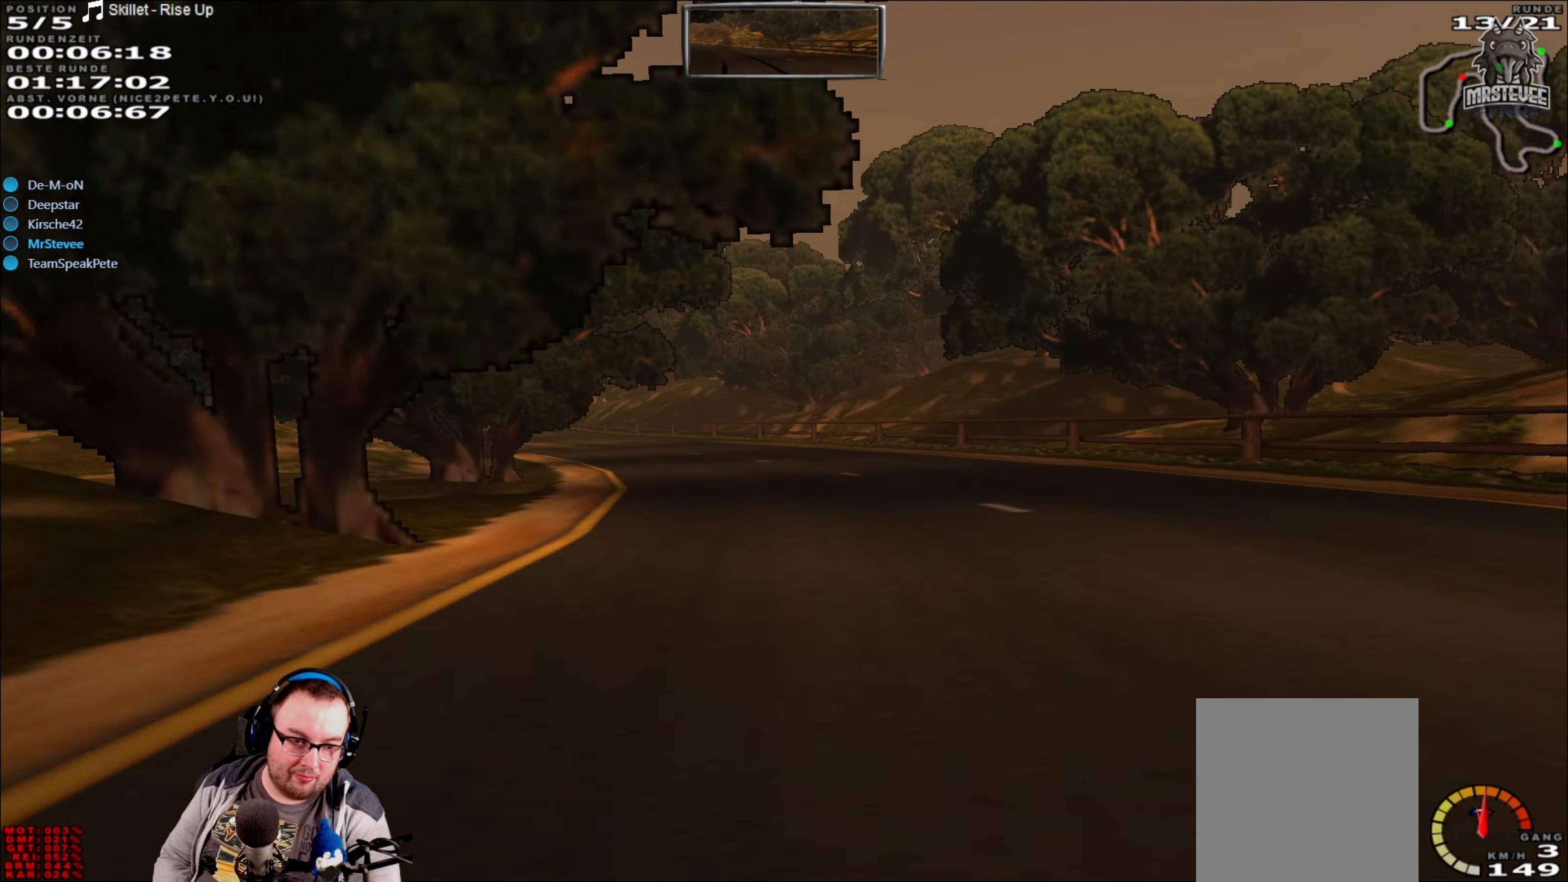
{"buttons": ["R2"], "left_stick": "center", "right_stick": "center", "events": [[100, "left_stick", "left"], [500, "left_stick", "center"]]}
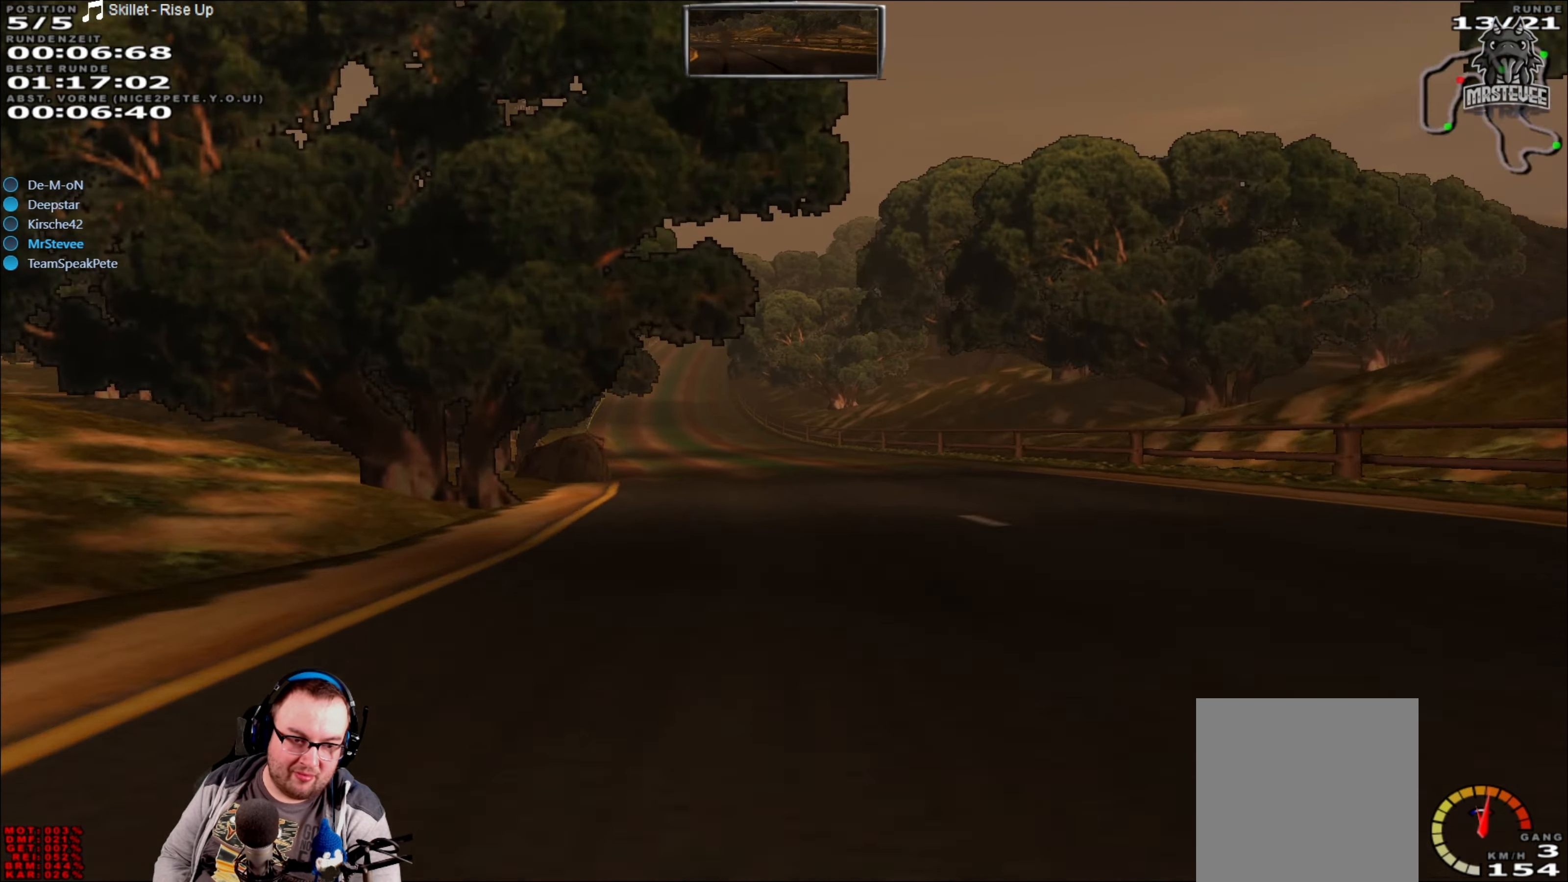
{"buttons": ["R2"], "left_stick": "center", "right_stick": "center", "events": [[283, "left_stick", "right"], [383, "left_stick", "center"]]}